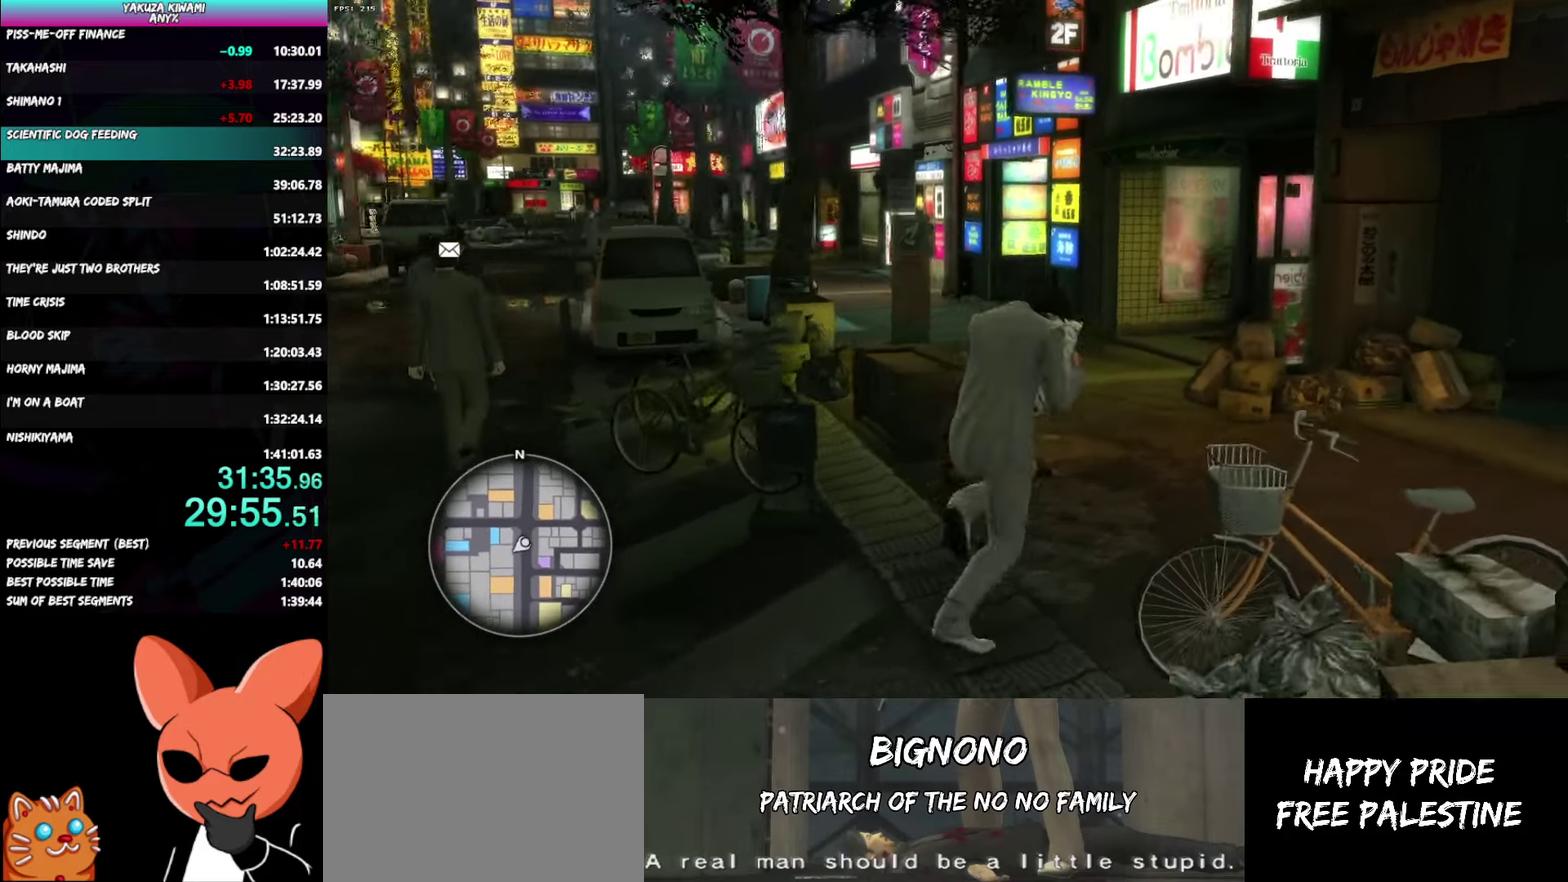
Gameplay with a controller (Xbox layout); each line is a JSON object with the inputs held at the frame after it. "events" lists button and stick changes between this image and that frame as [ms after this image, input, new state], when the widget could be followed in between. Not read: L2 START TOUCHPAD.
{"buttons": [], "left_stick": "up", "right_stick": "left"}
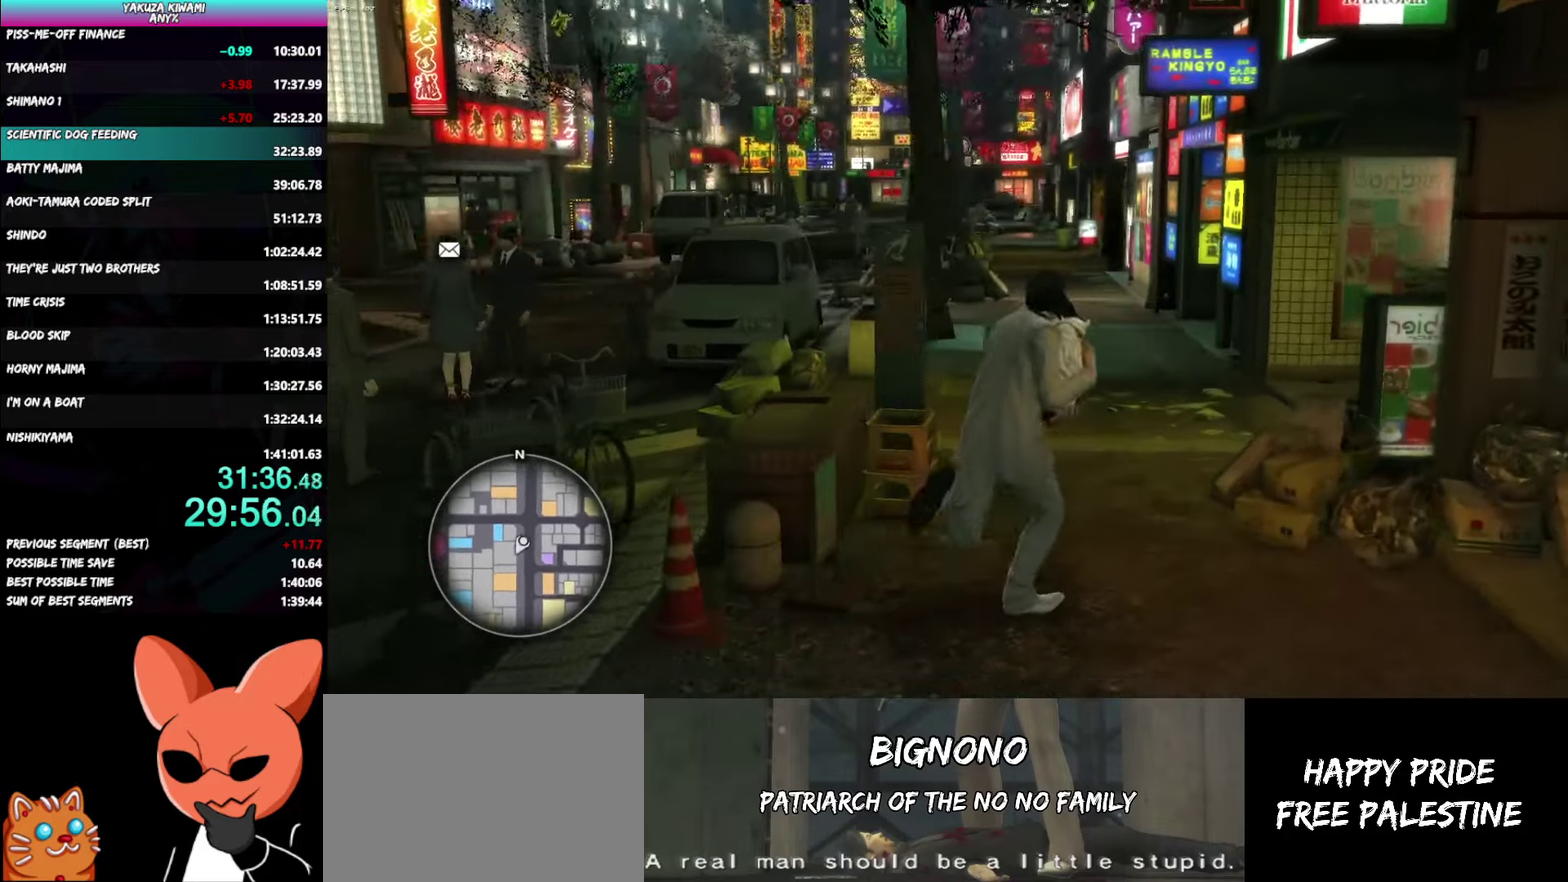
{"buttons": [], "left_stick": "up", "right_stick": "center"}
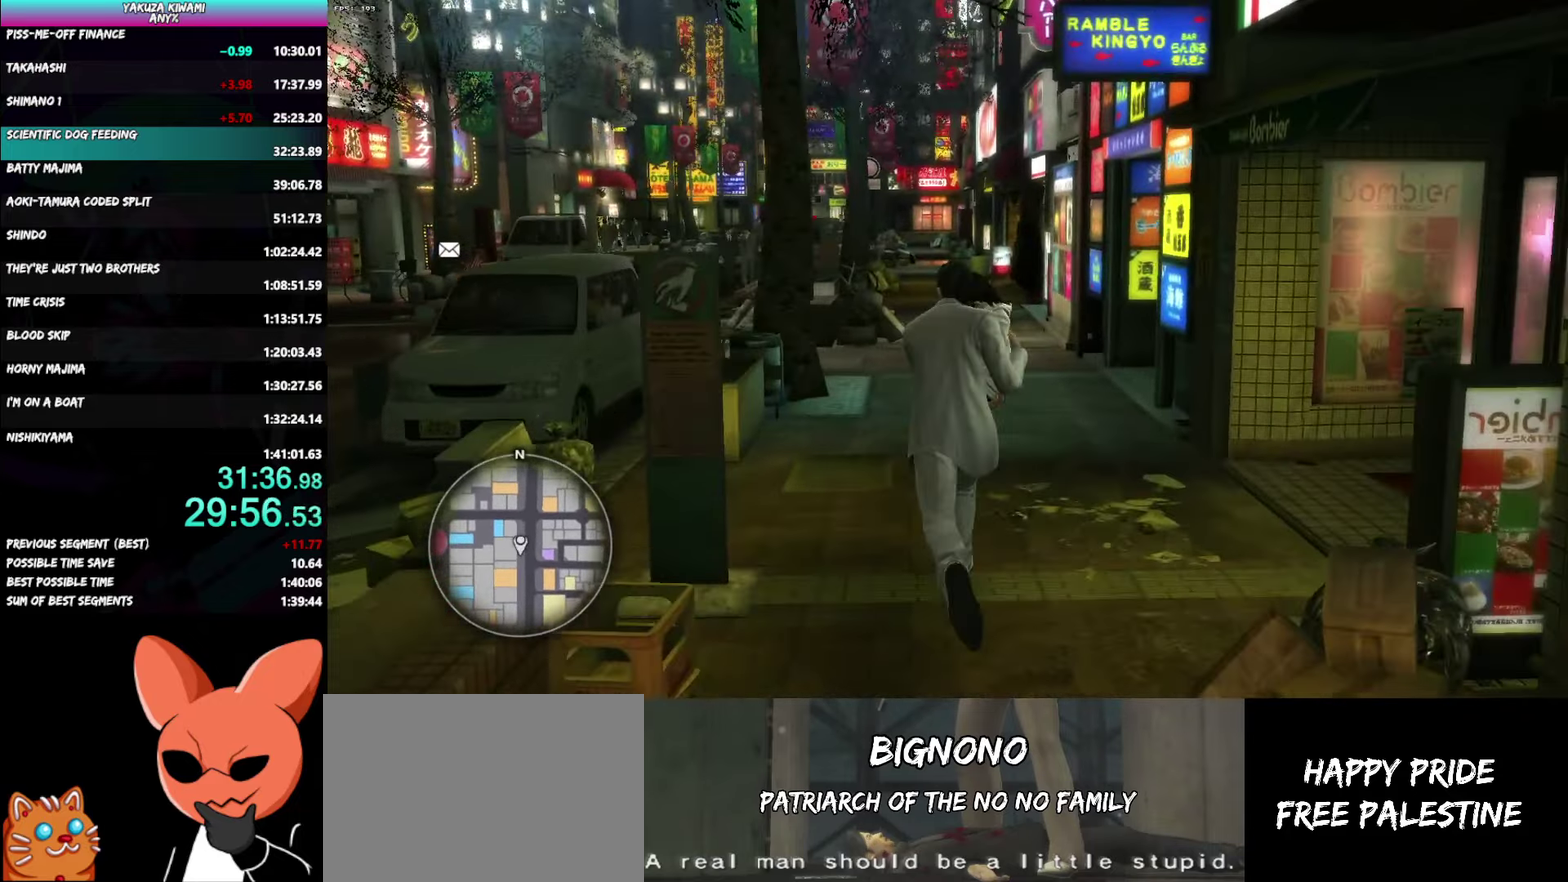
{"buttons": [], "left_stick": "up", "right_stick": "center", "events": []}
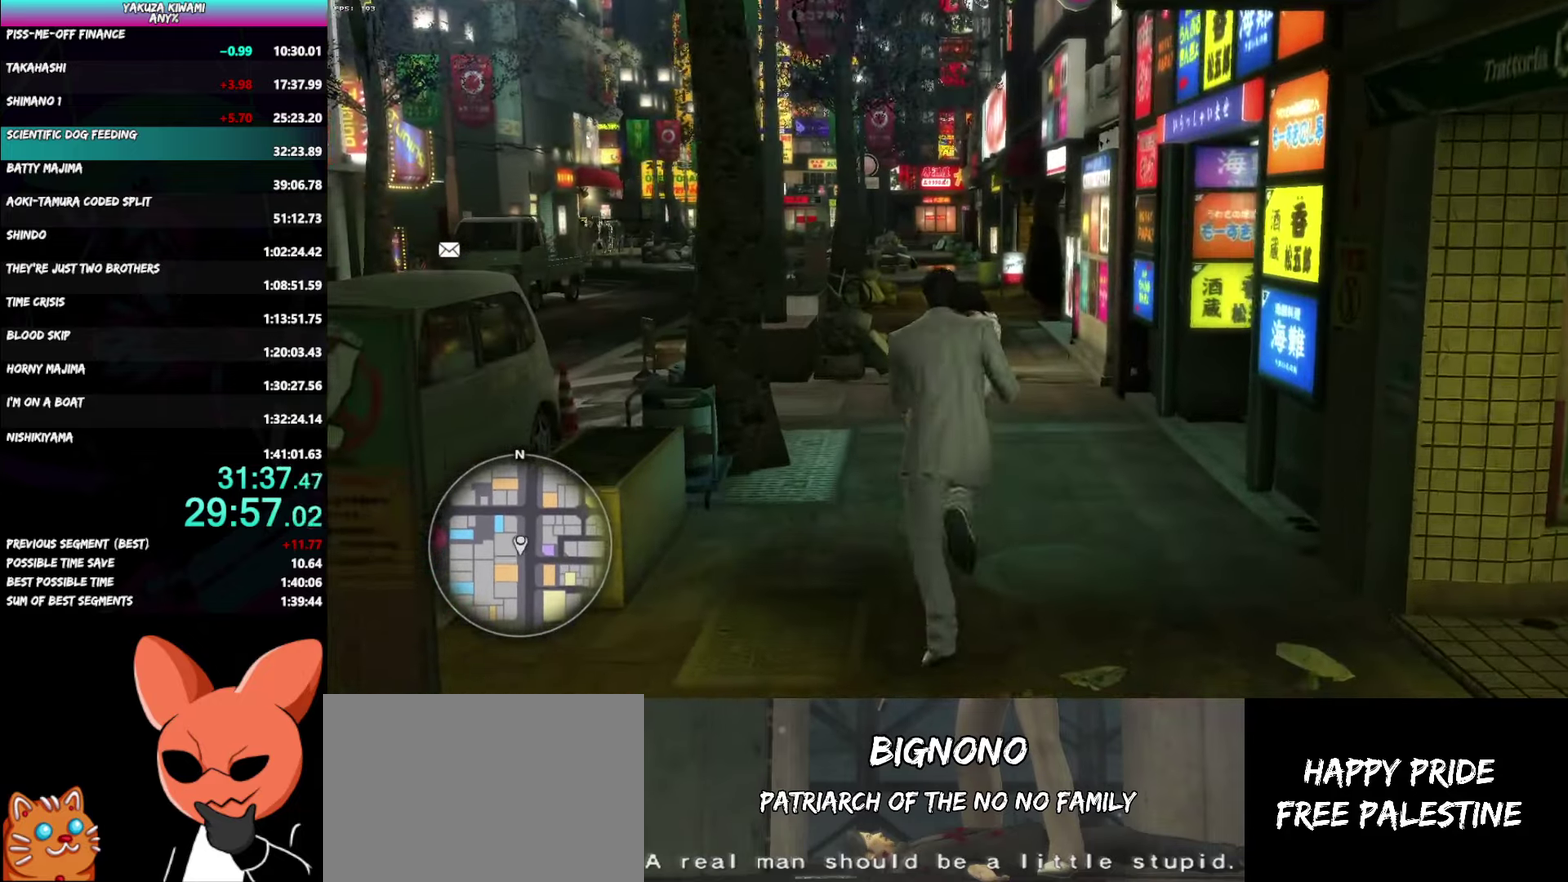
{"buttons": [], "left_stick": "up", "right_stick": "center", "events": []}
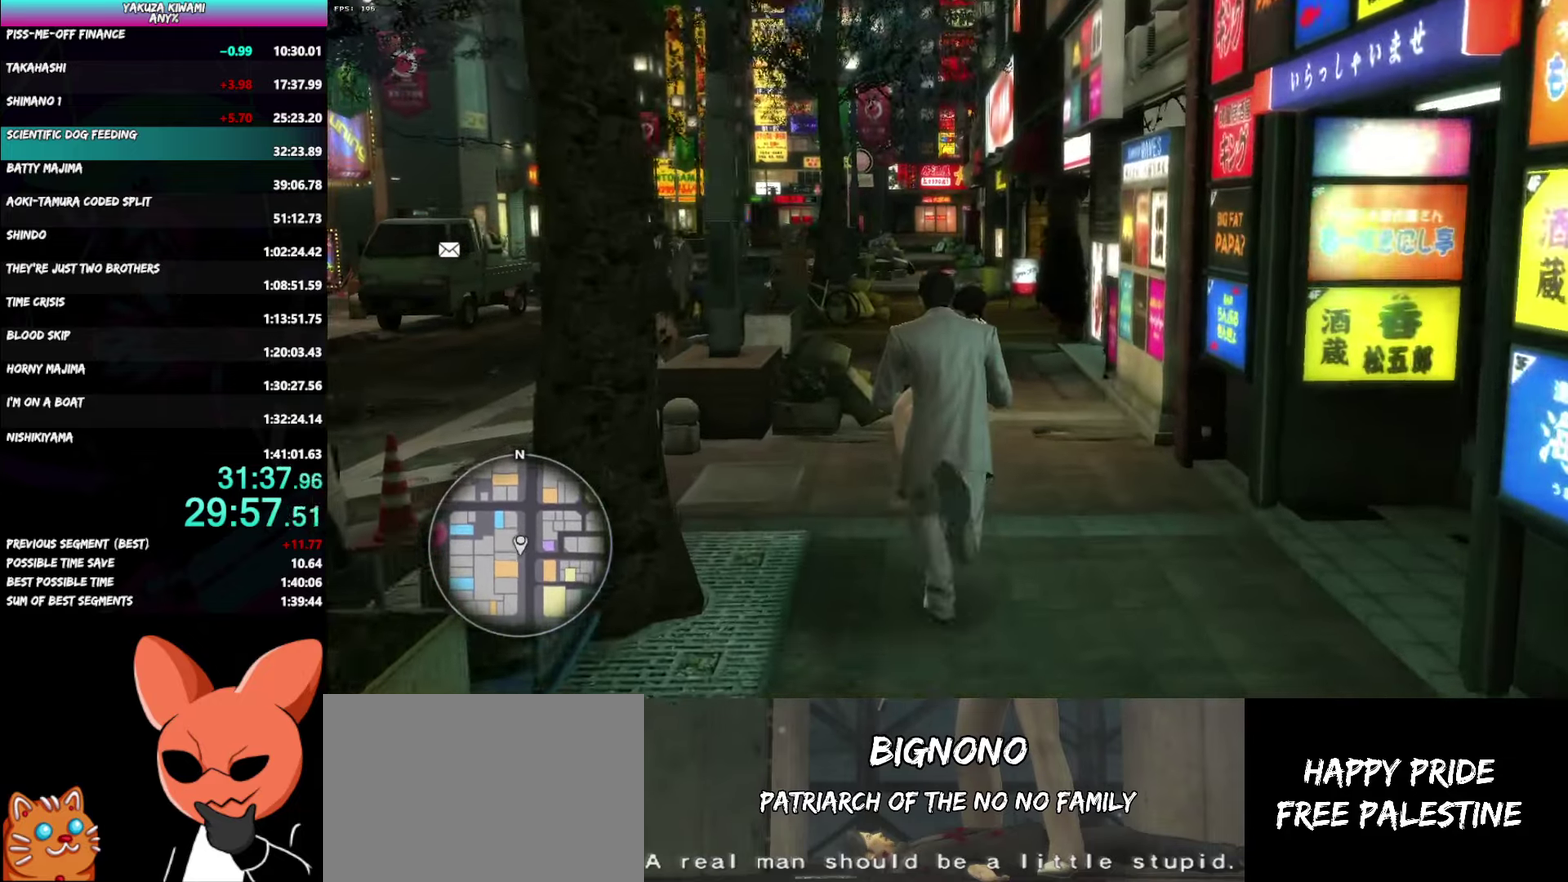
{"buttons": [], "left_stick": "up", "right_stick": "center", "events": []}
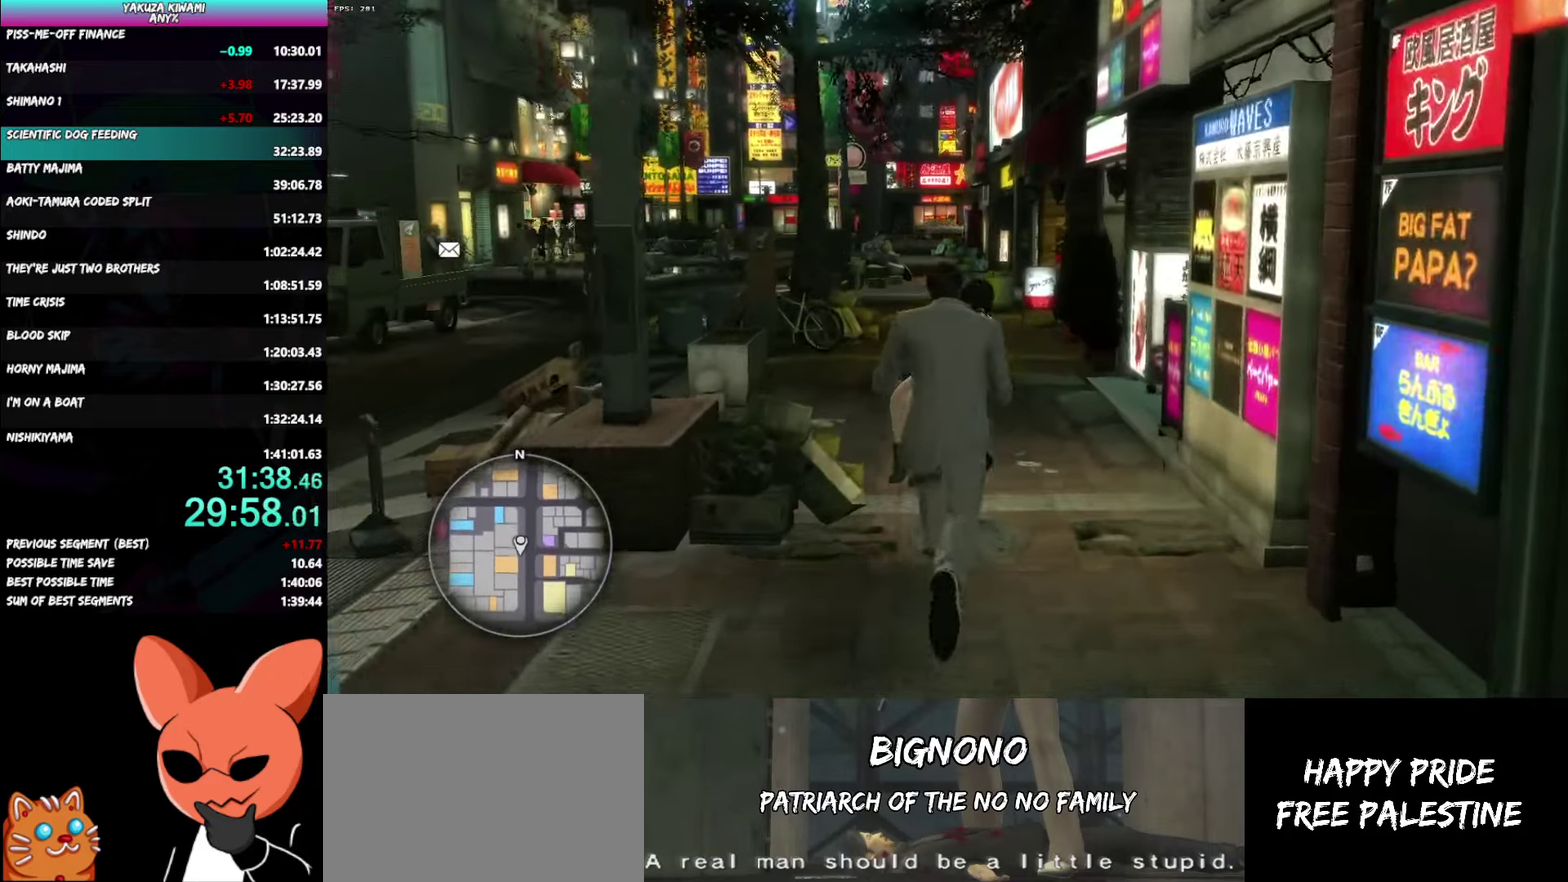
{"buttons": [], "left_stick": "up", "right_stick": "center", "events": [[250, "right_stick", "left"], [300, "right_stick", "center"]]}
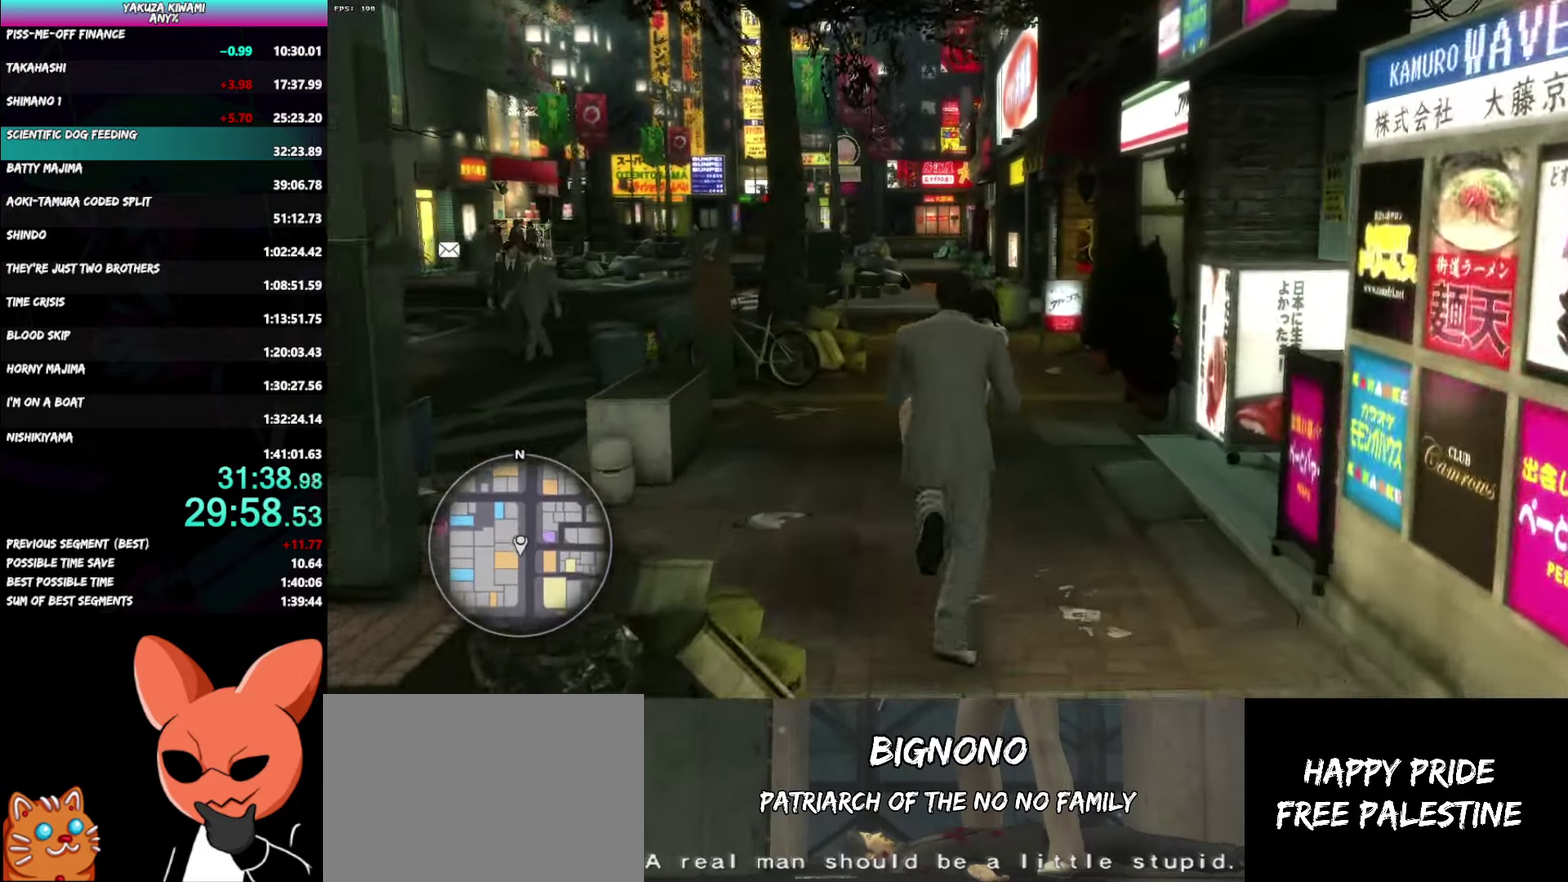
{"buttons": [], "left_stick": "up", "right_stick": "center", "events": []}
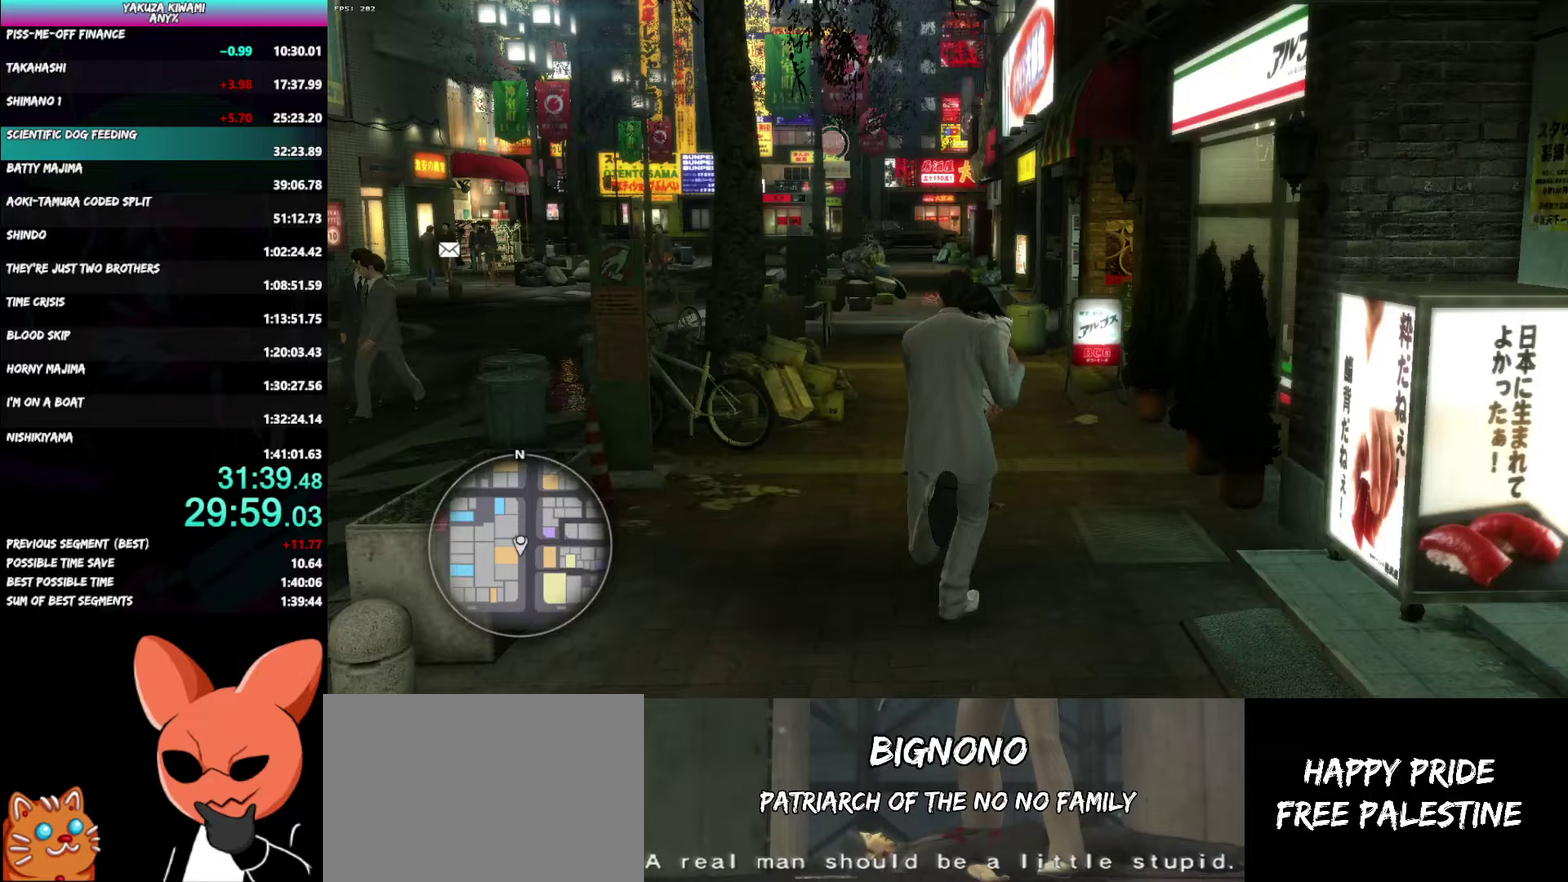
{"buttons": [], "left_stick": "up", "right_stick": "center", "events": []}
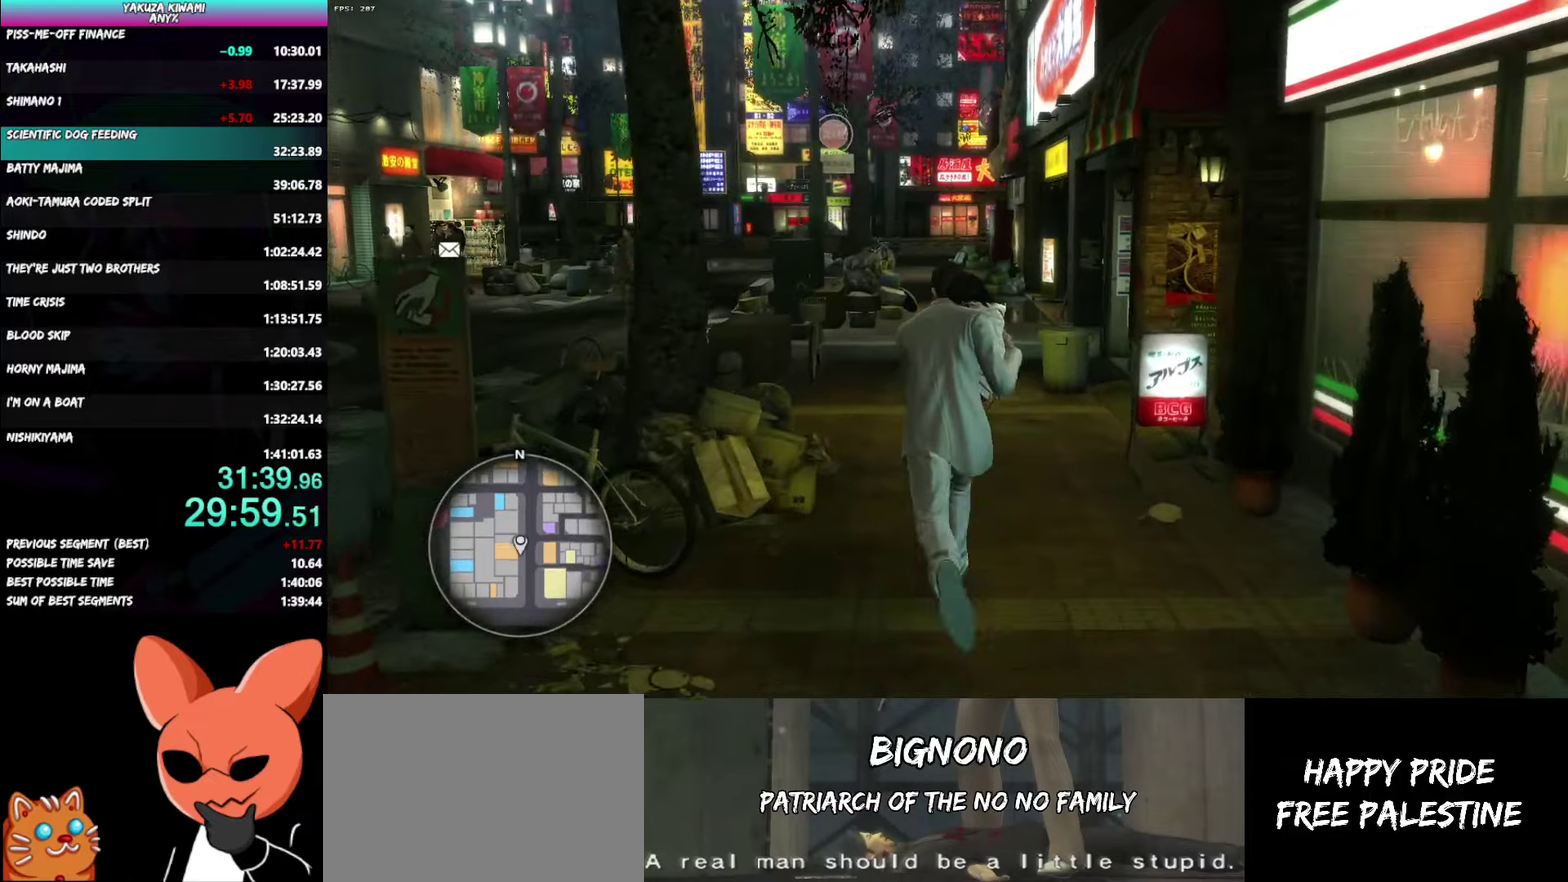
{"buttons": [], "left_stick": "up", "right_stick": "center", "events": []}
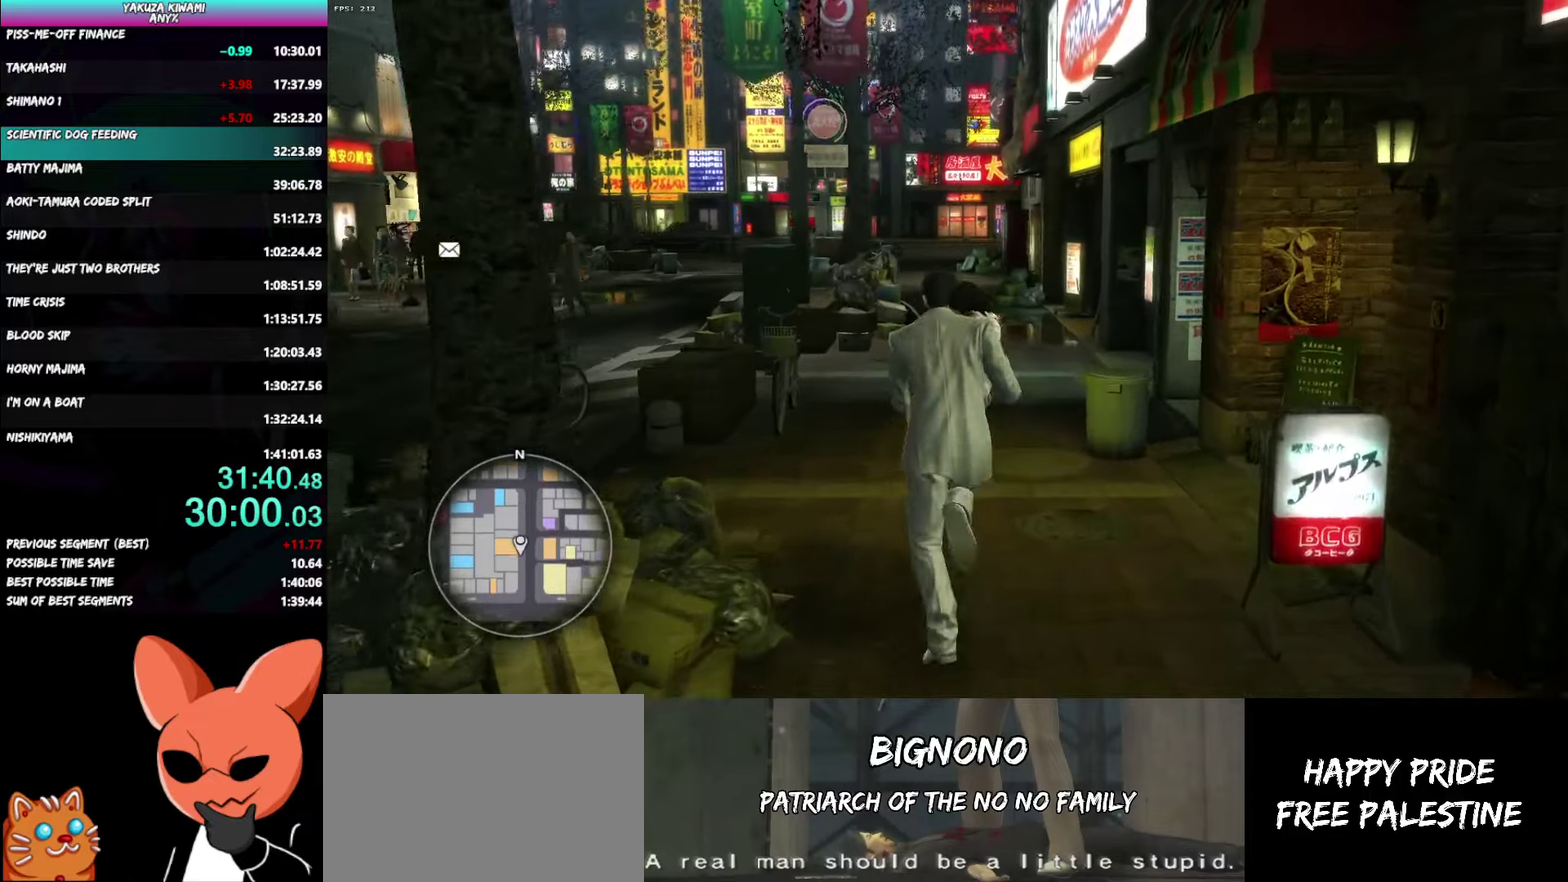
{"buttons": [], "left_stick": "up", "right_stick": "center", "events": []}
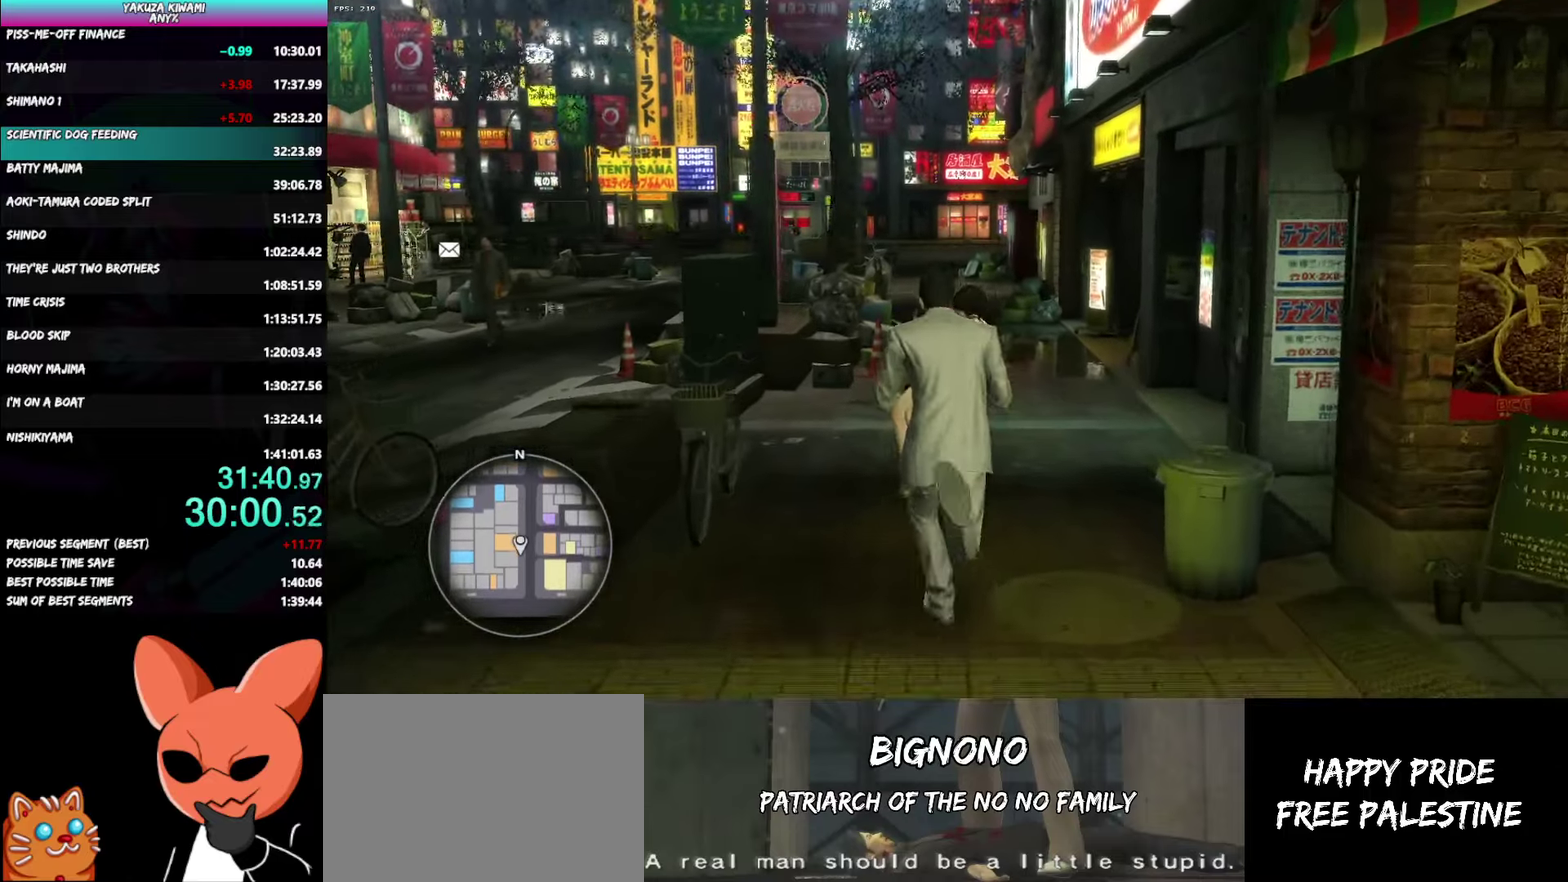
{"buttons": [], "left_stick": "up", "right_stick": "center", "events": []}
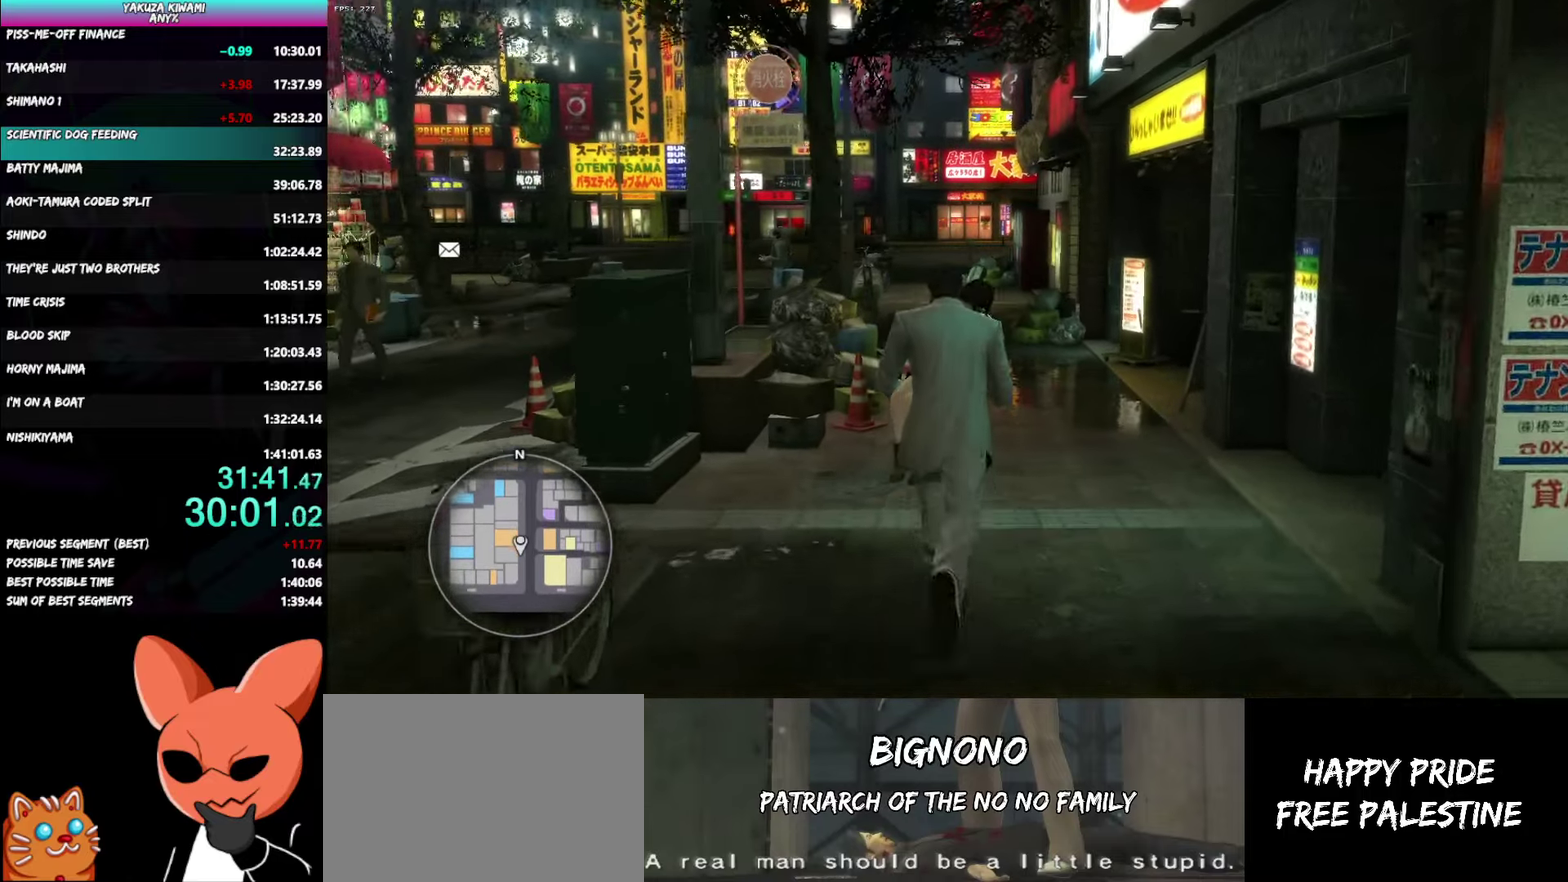
{"buttons": [], "left_stick": "up", "right_stick": "center", "events": []}
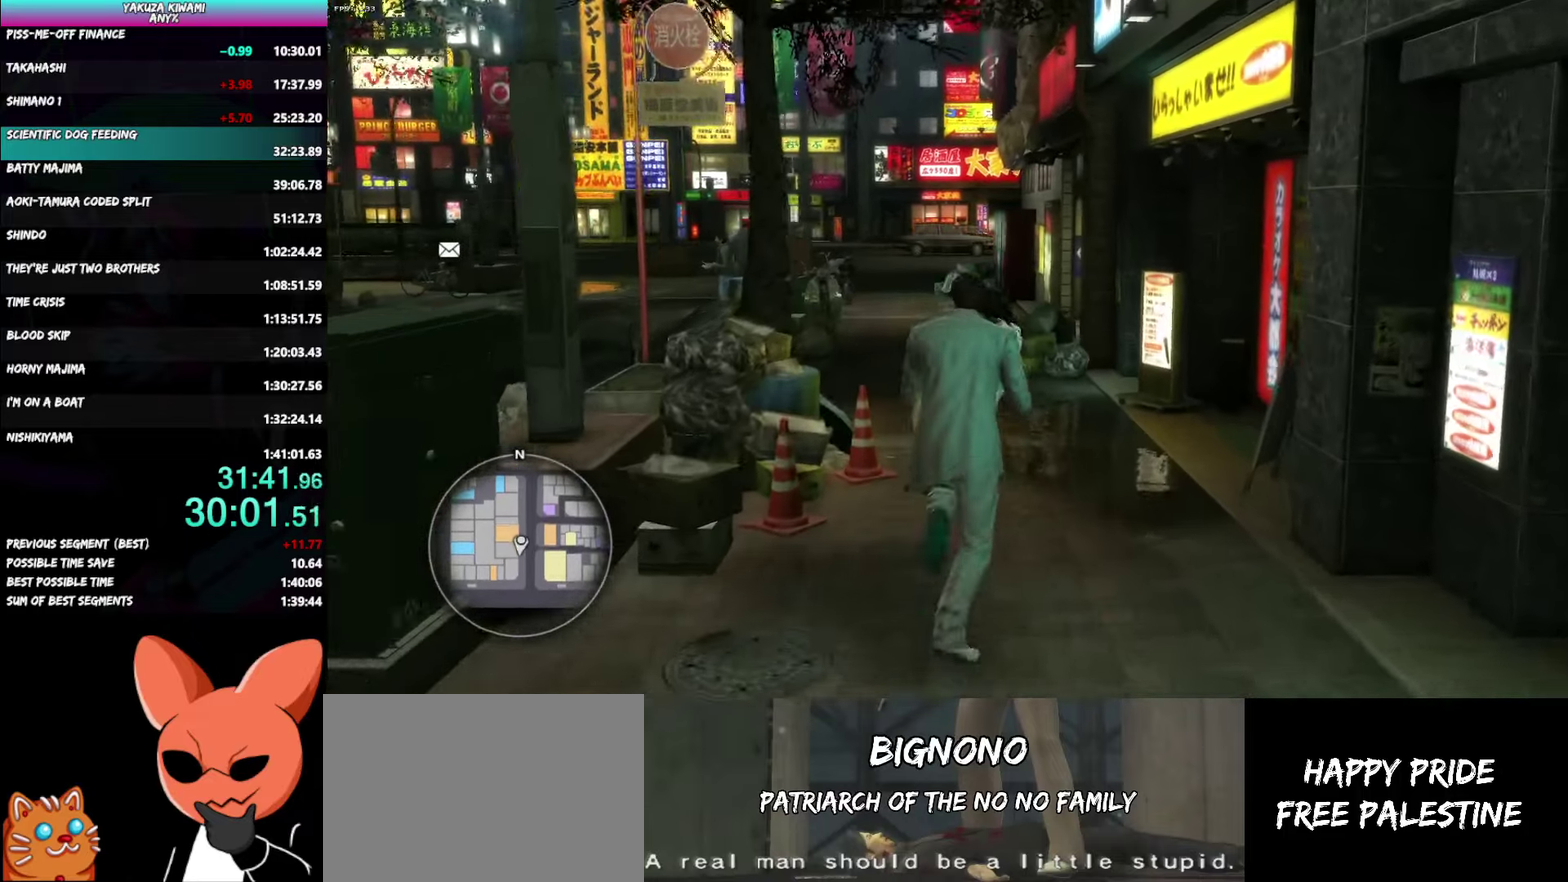
{"buttons": [], "left_stick": "up-left", "right_stick": "center", "events": [[283, "left_stick", "up-left"]]}
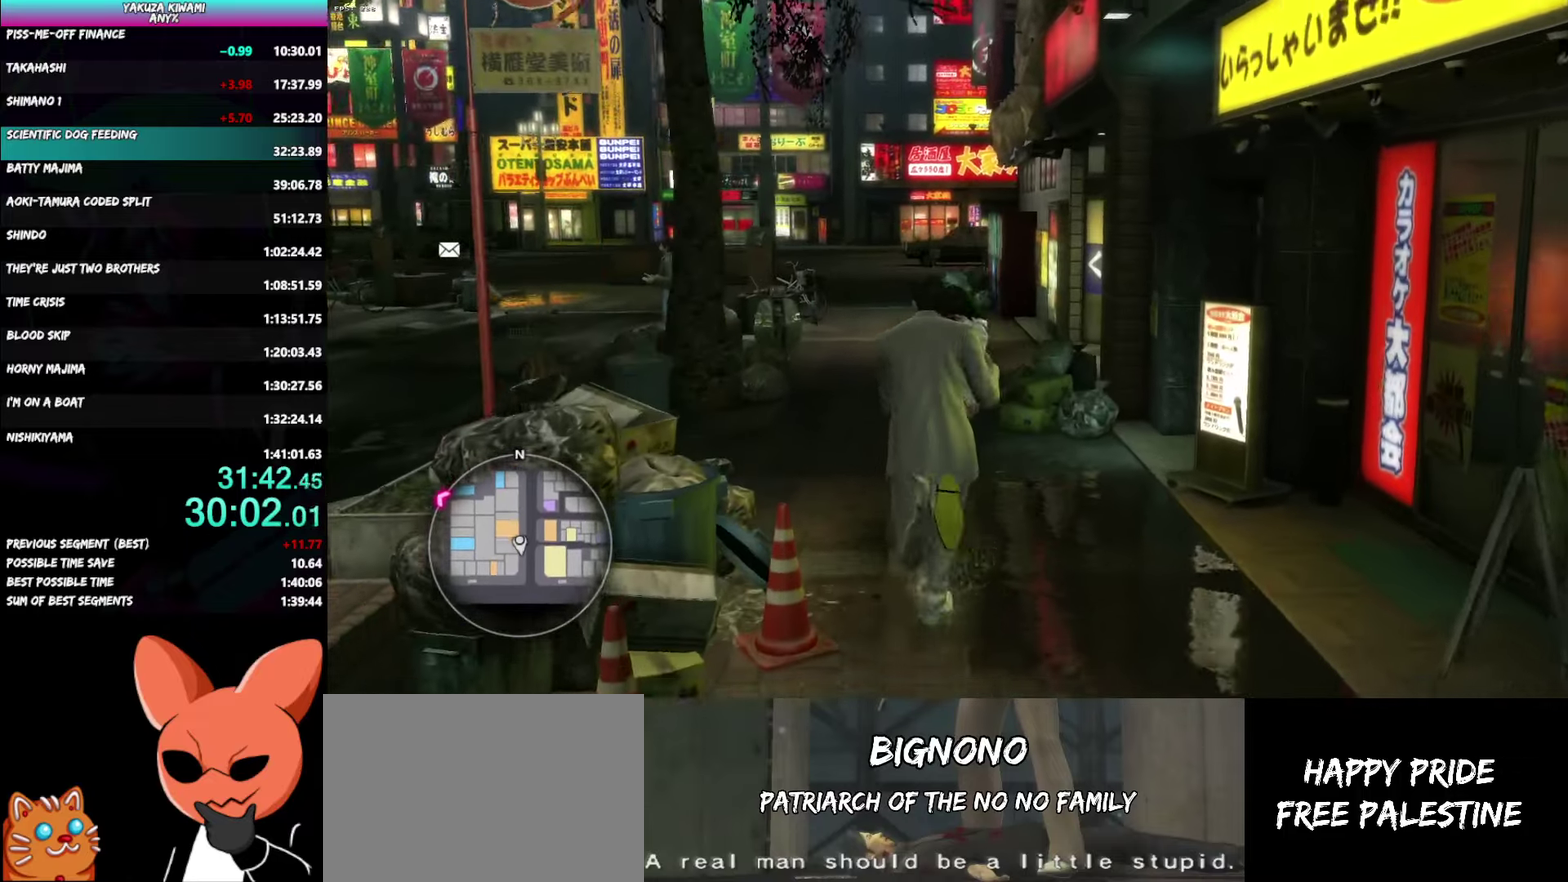
{"buttons": [], "left_stick": "up", "right_stick": "right", "events": [[67, "left_stick", "up"], [333, "right_stick", "right"]]}
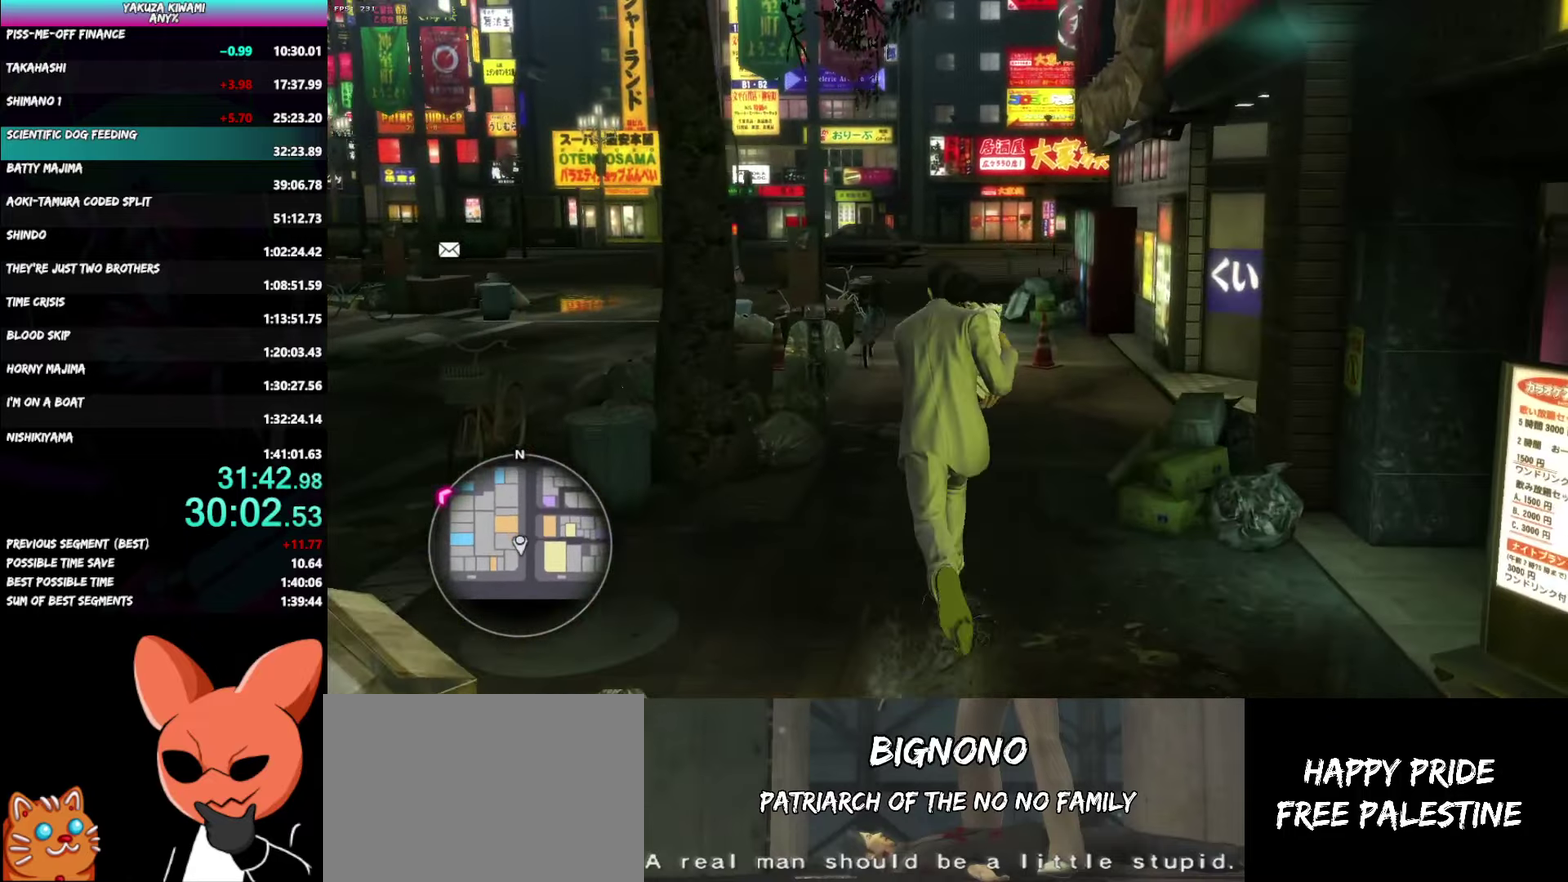
{"buttons": [], "left_stick": "up", "right_stick": "right", "events": []}
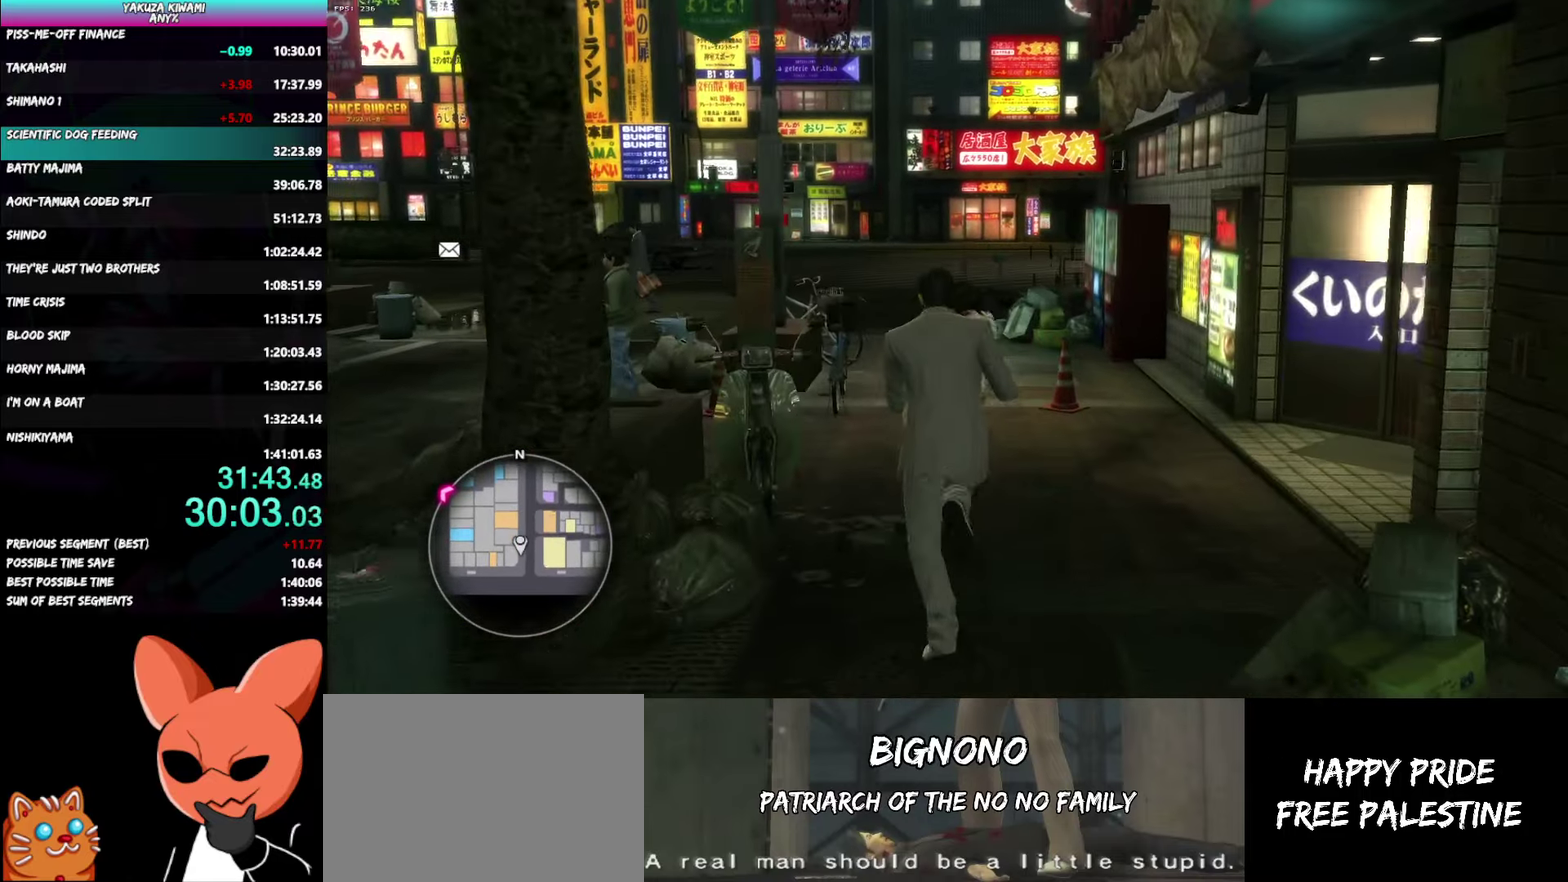
{"buttons": [], "left_stick": "up", "right_stick": "right", "events": []}
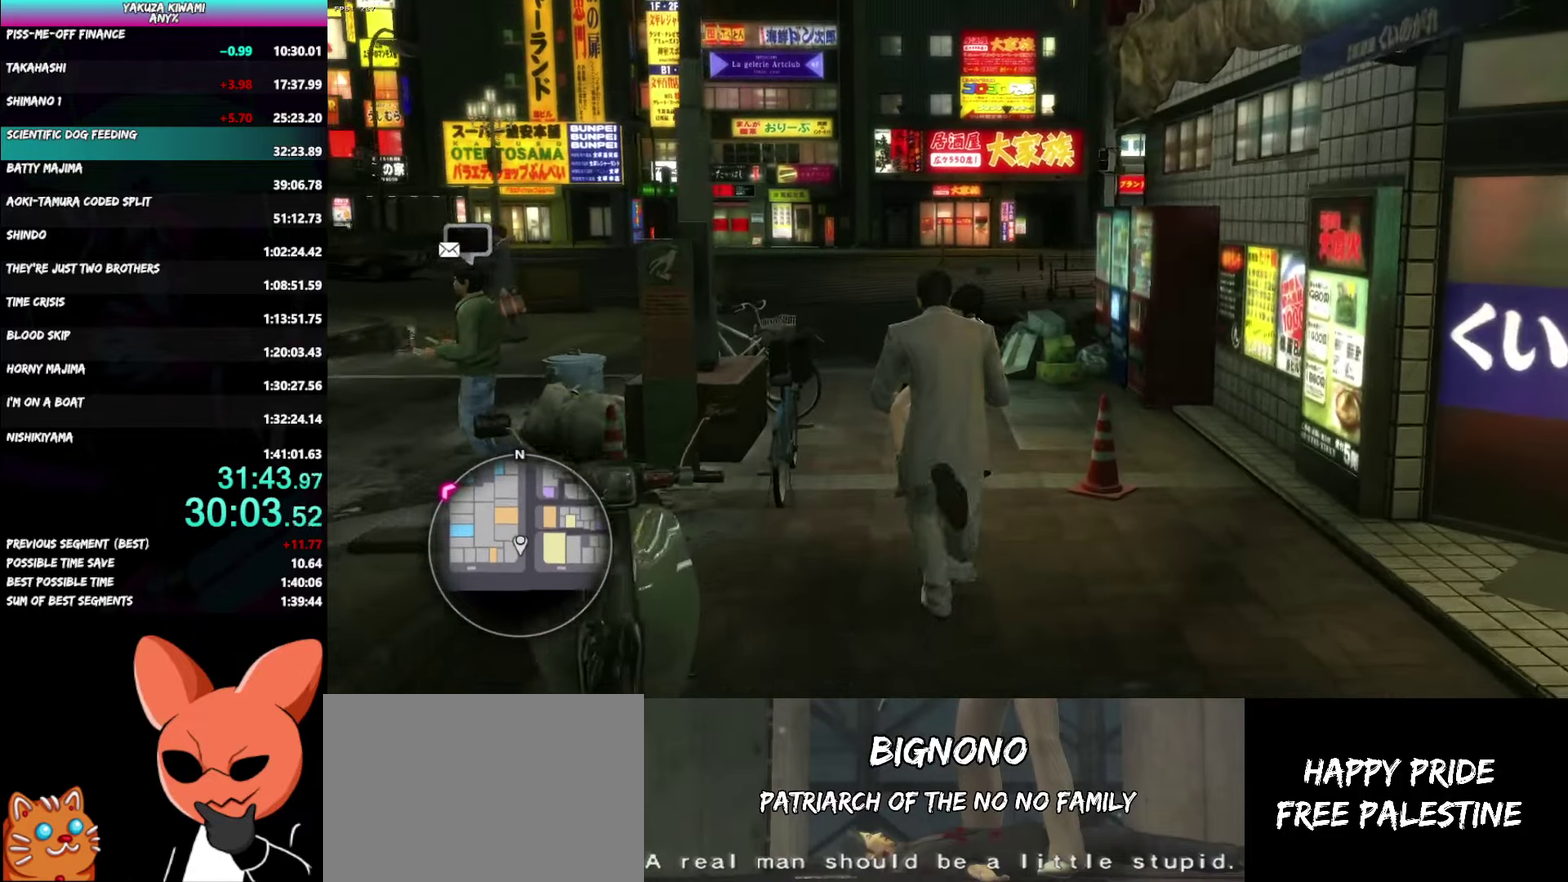
{"buttons": [], "left_stick": "up", "right_stick": "right", "events": []}
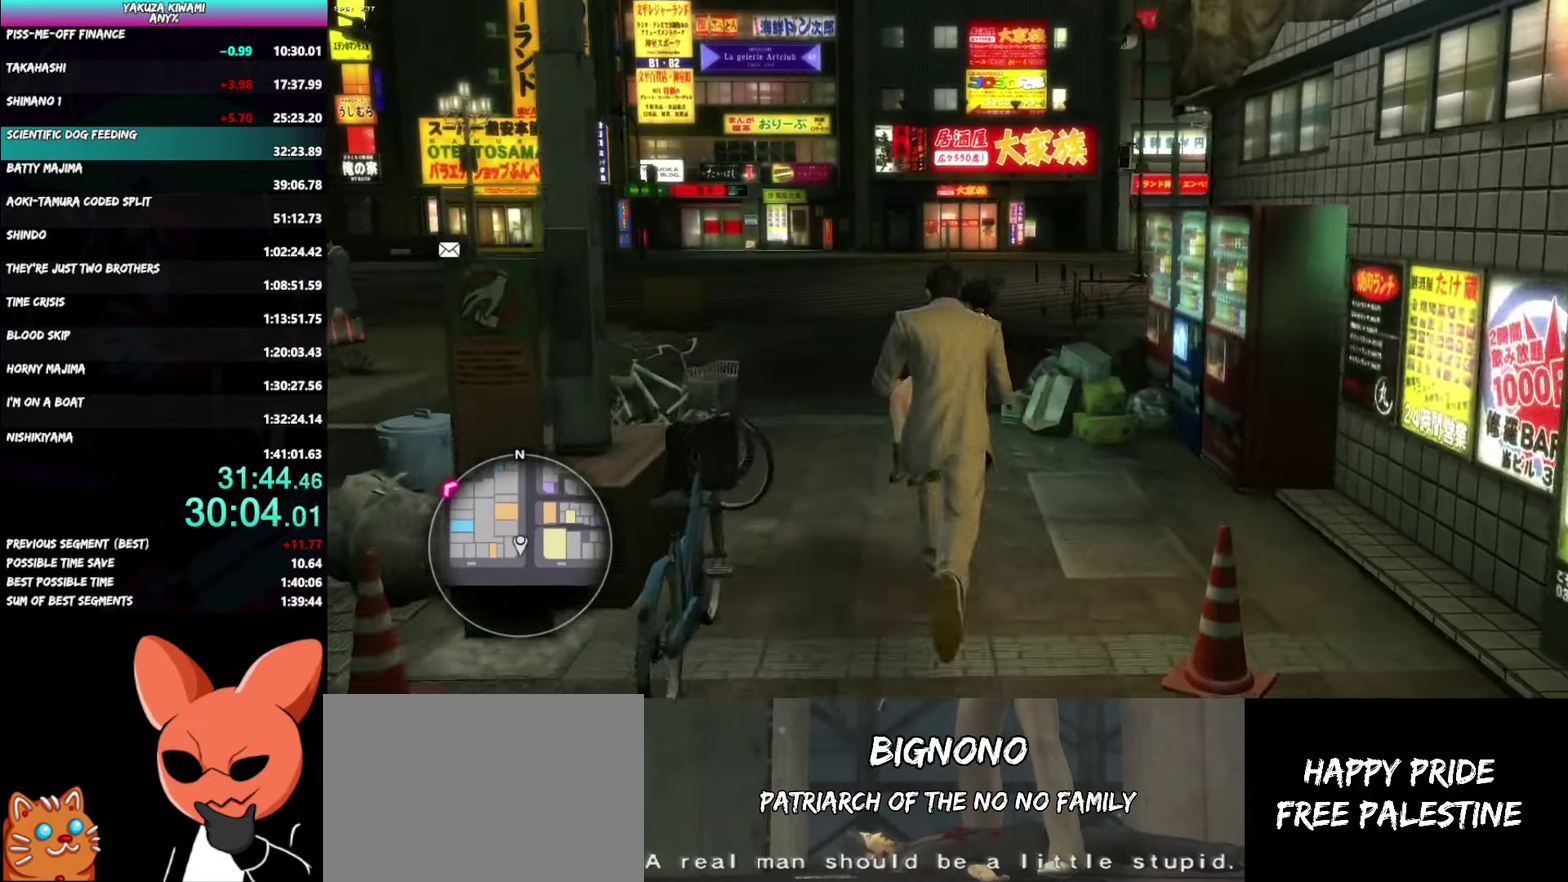
{"buttons": [], "left_stick": "up", "right_stick": "right"}
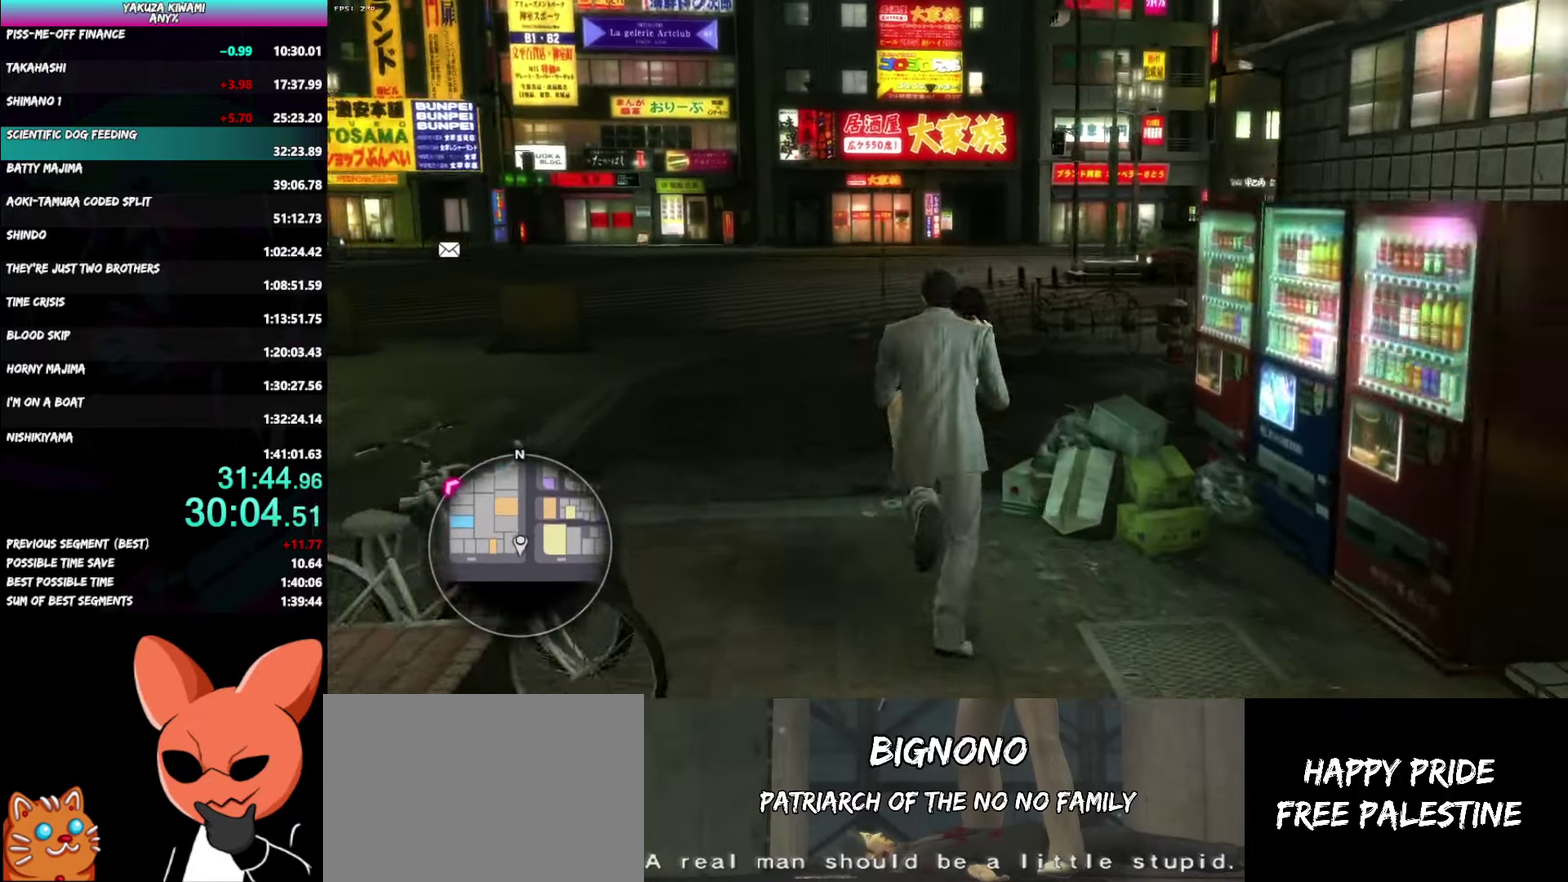
{"buttons": [], "left_stick": "up", "right_stick": "right"}
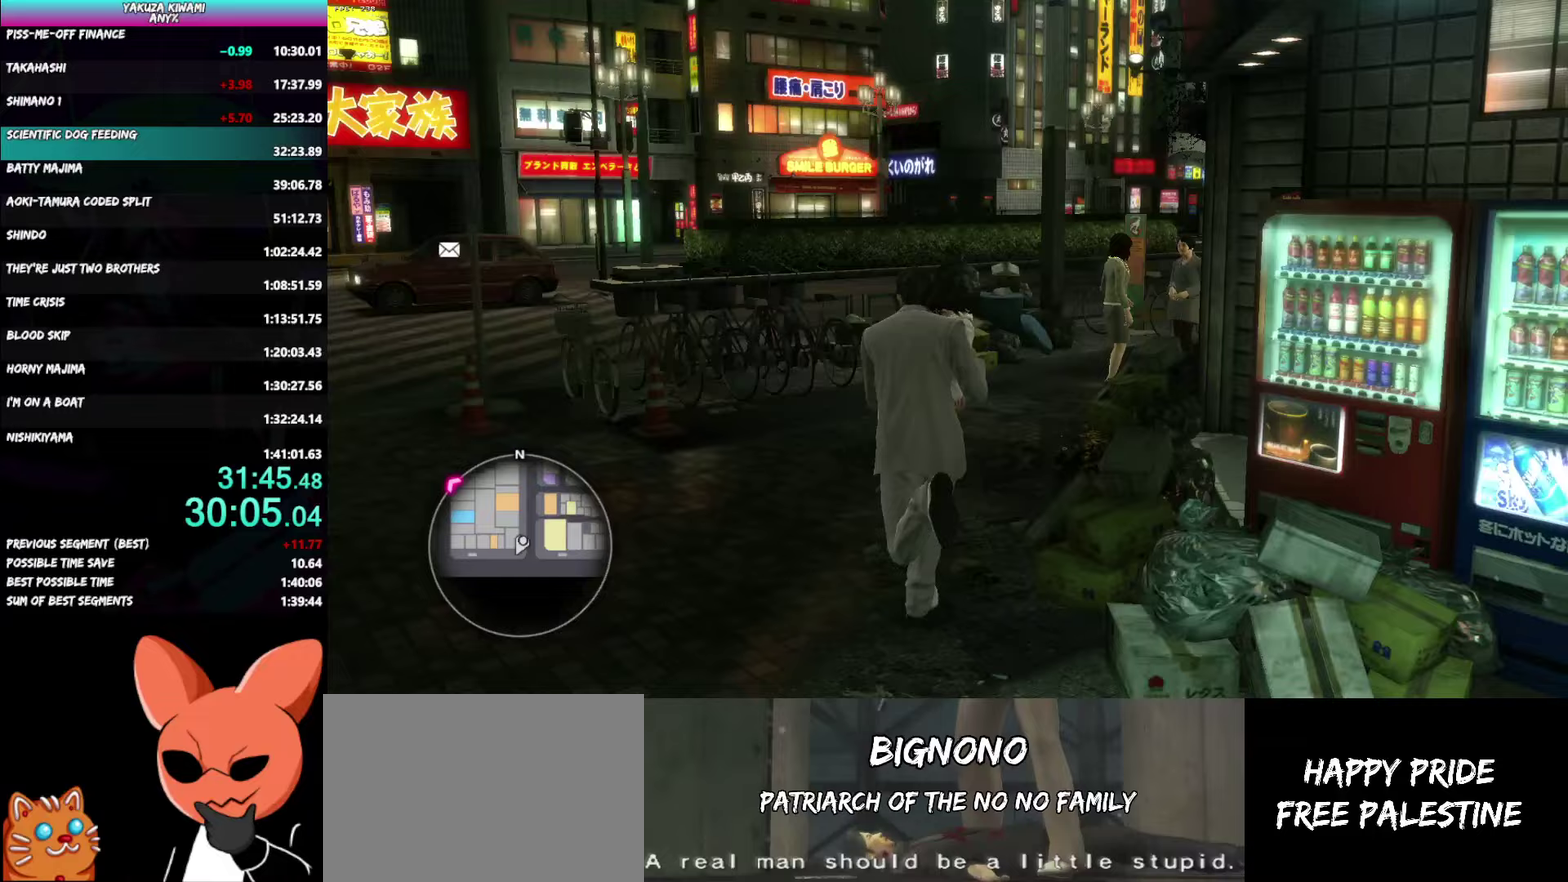
{"buttons": [], "left_stick": "up", "right_stick": "right"}
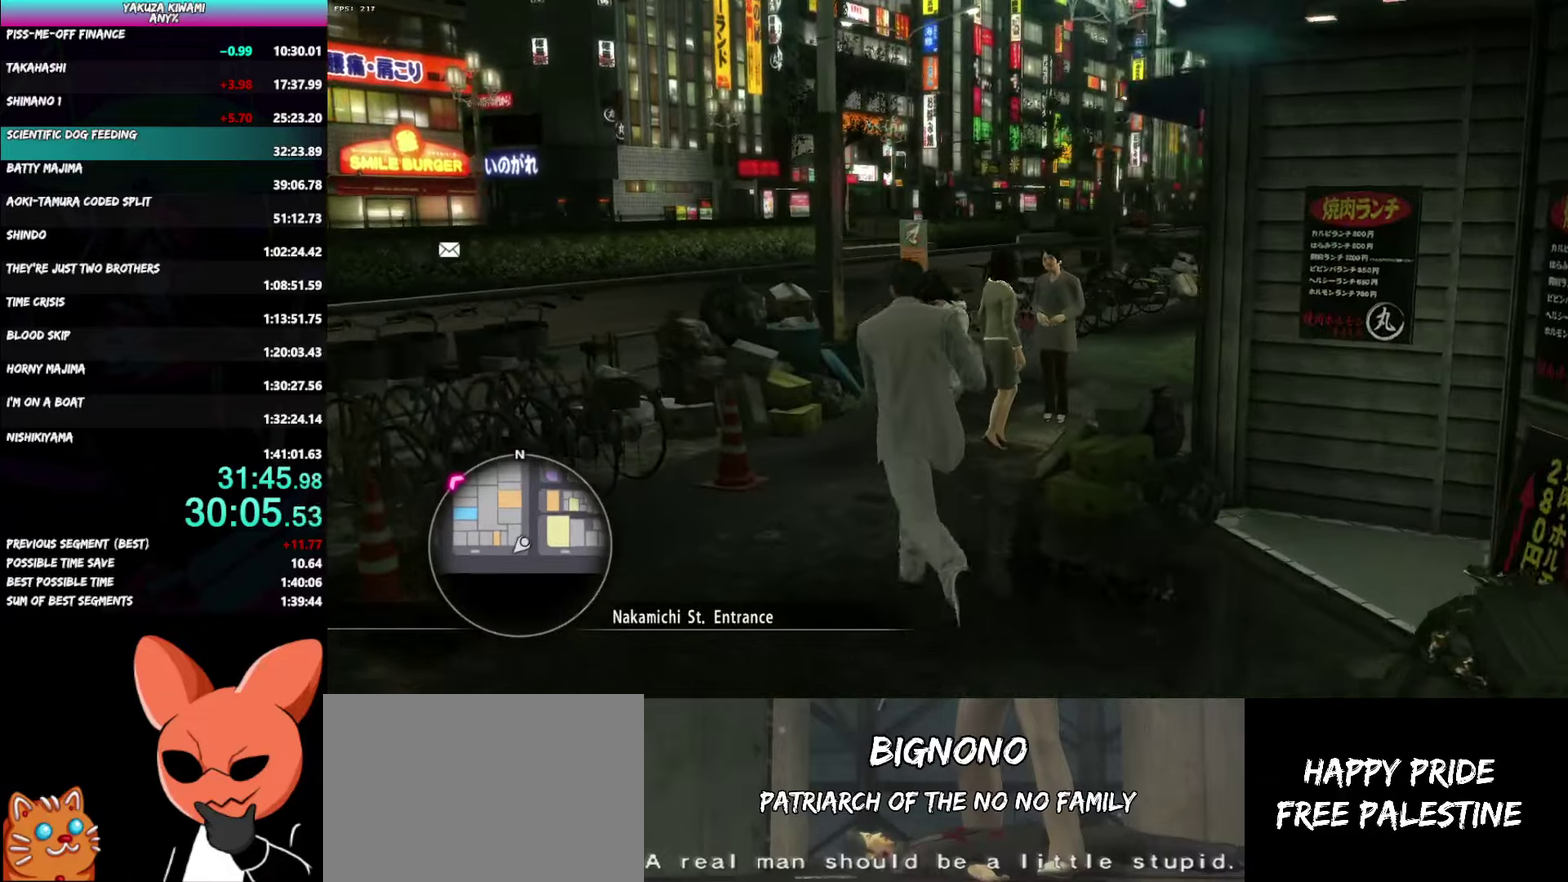
{"buttons": [], "left_stick": "up", "right_stick": "right"}
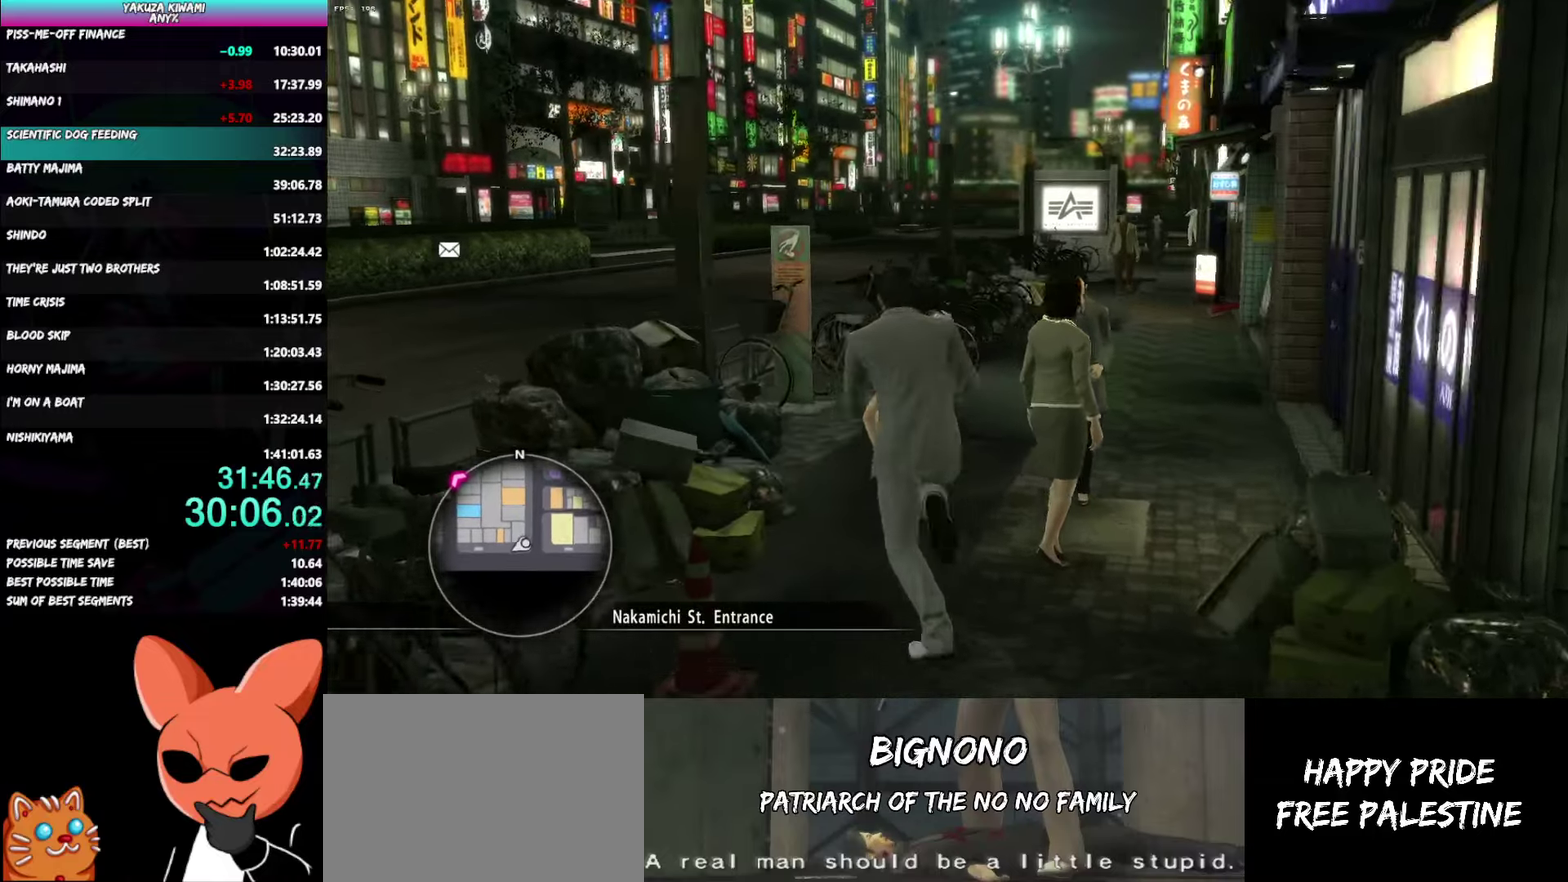
{"buttons": [], "left_stick": "up", "right_stick": "center"}
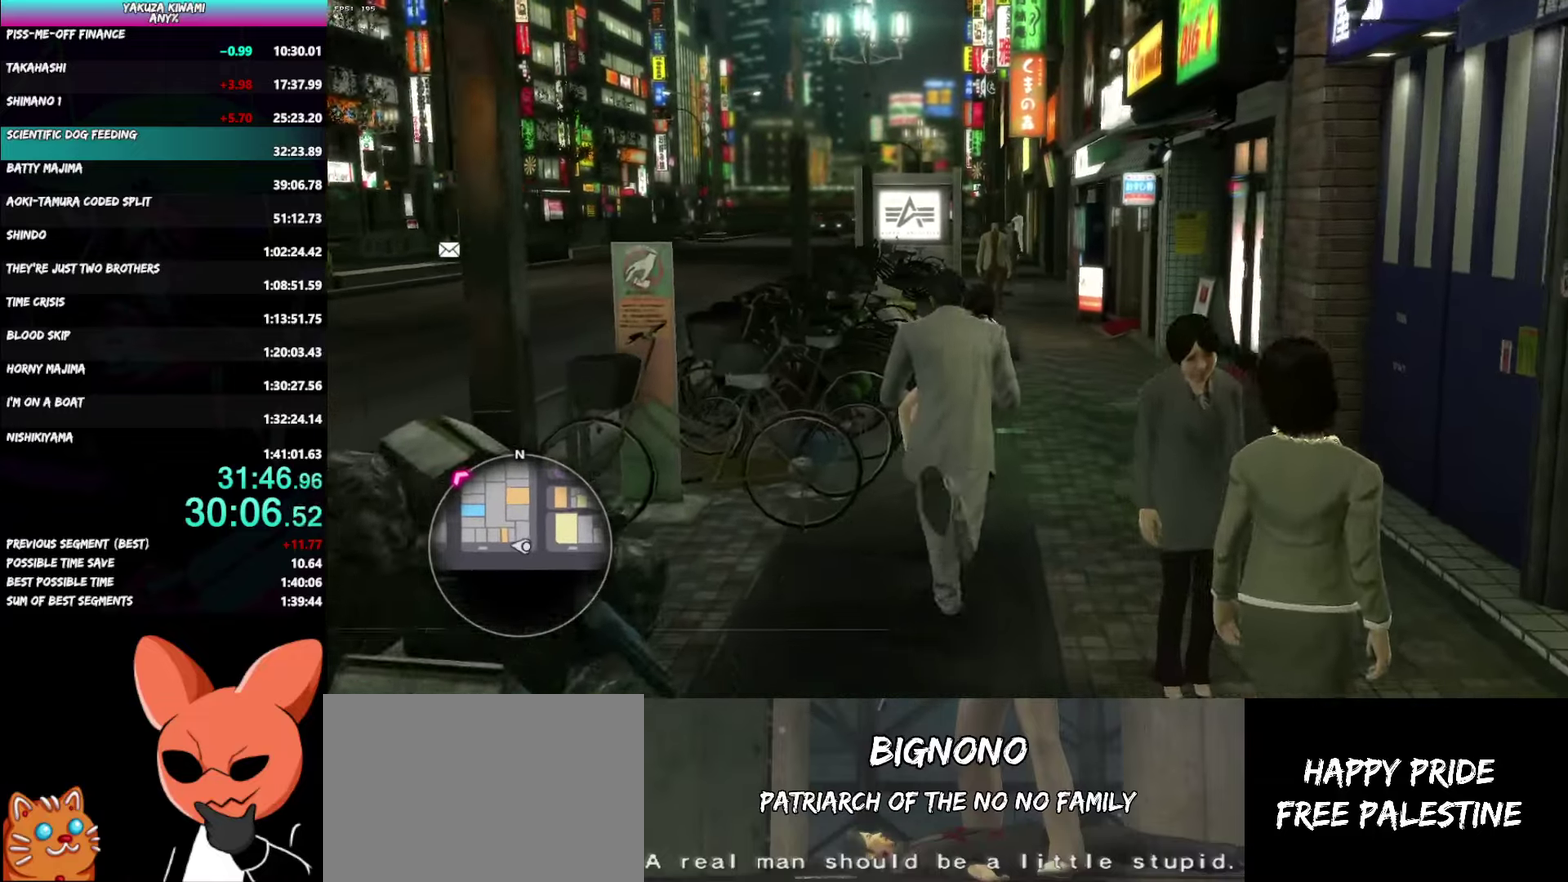
{"buttons": [], "left_stick": "up", "right_stick": "left", "events": [[467, "right_stick", "left"]]}
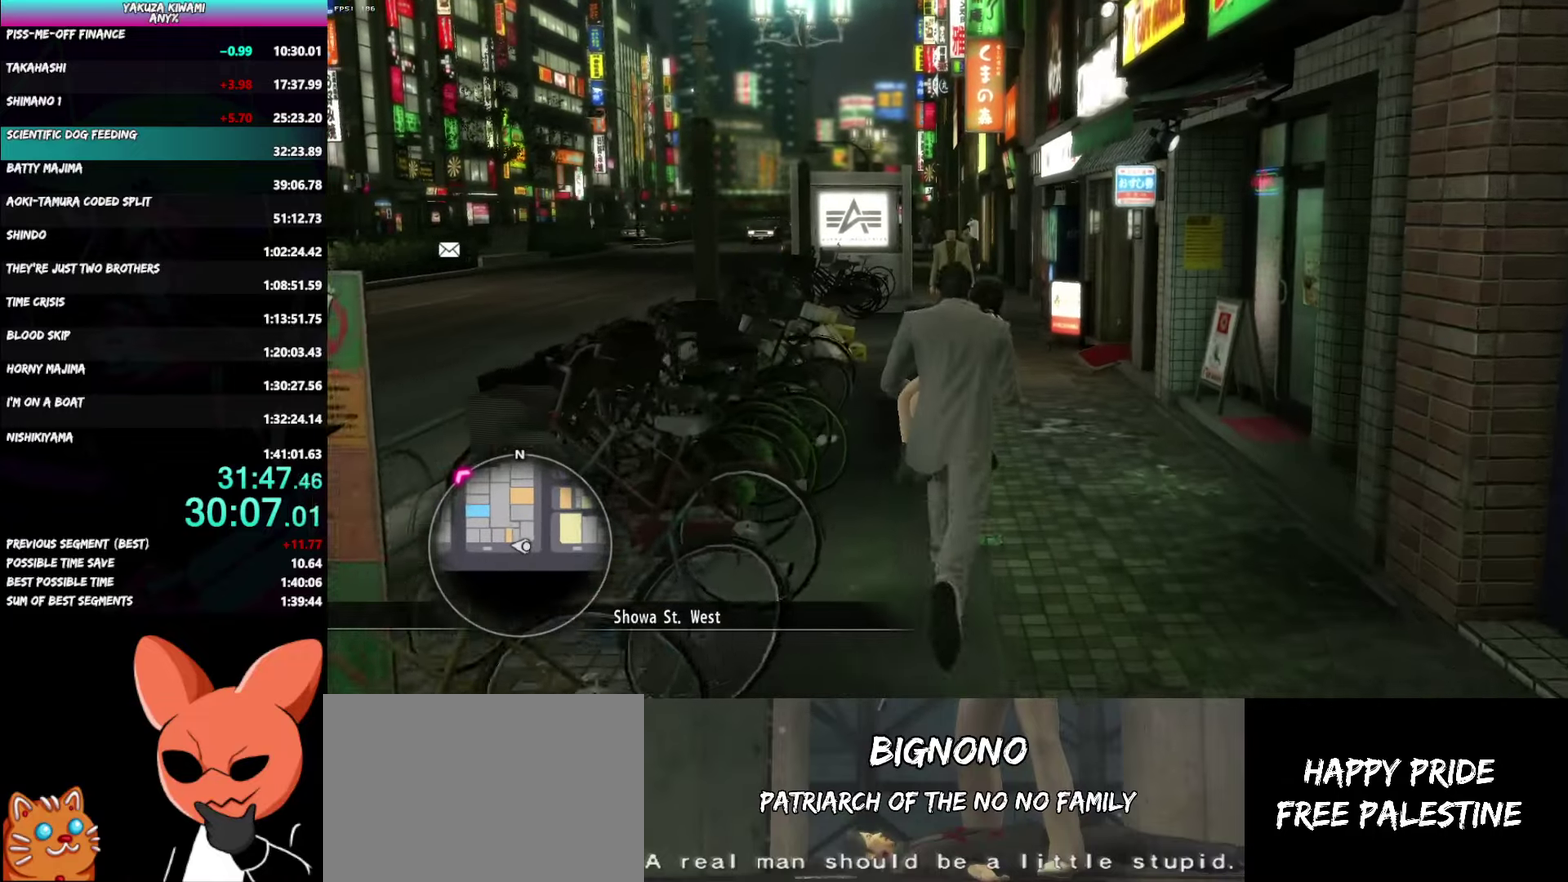
{"buttons": [], "left_stick": "up", "right_stick": "left", "events": []}
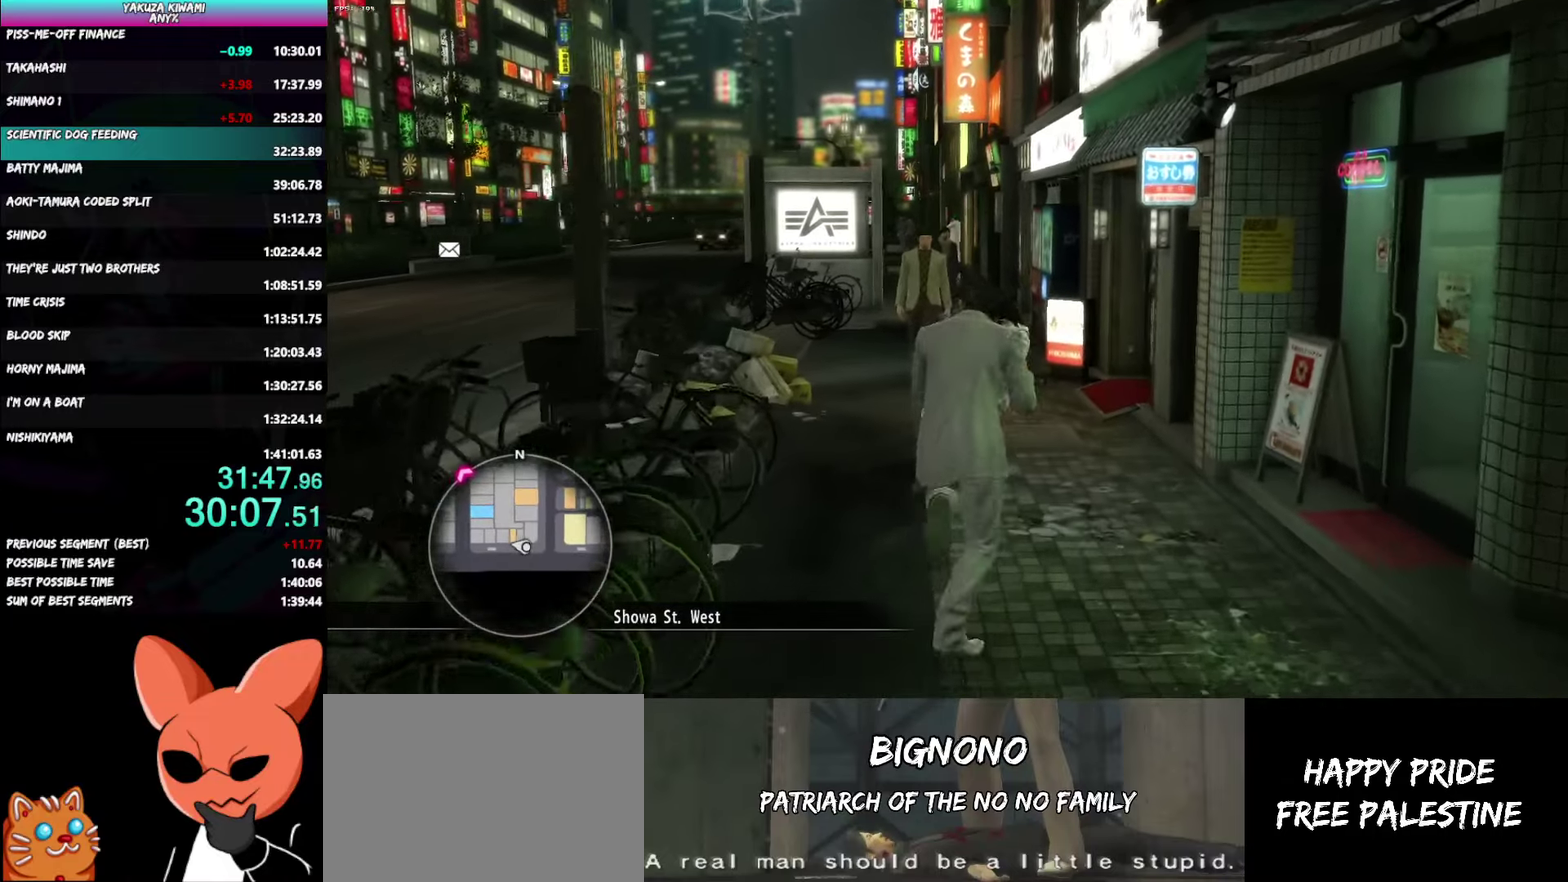
{"buttons": [], "left_stick": "up", "right_stick": "left", "events": []}
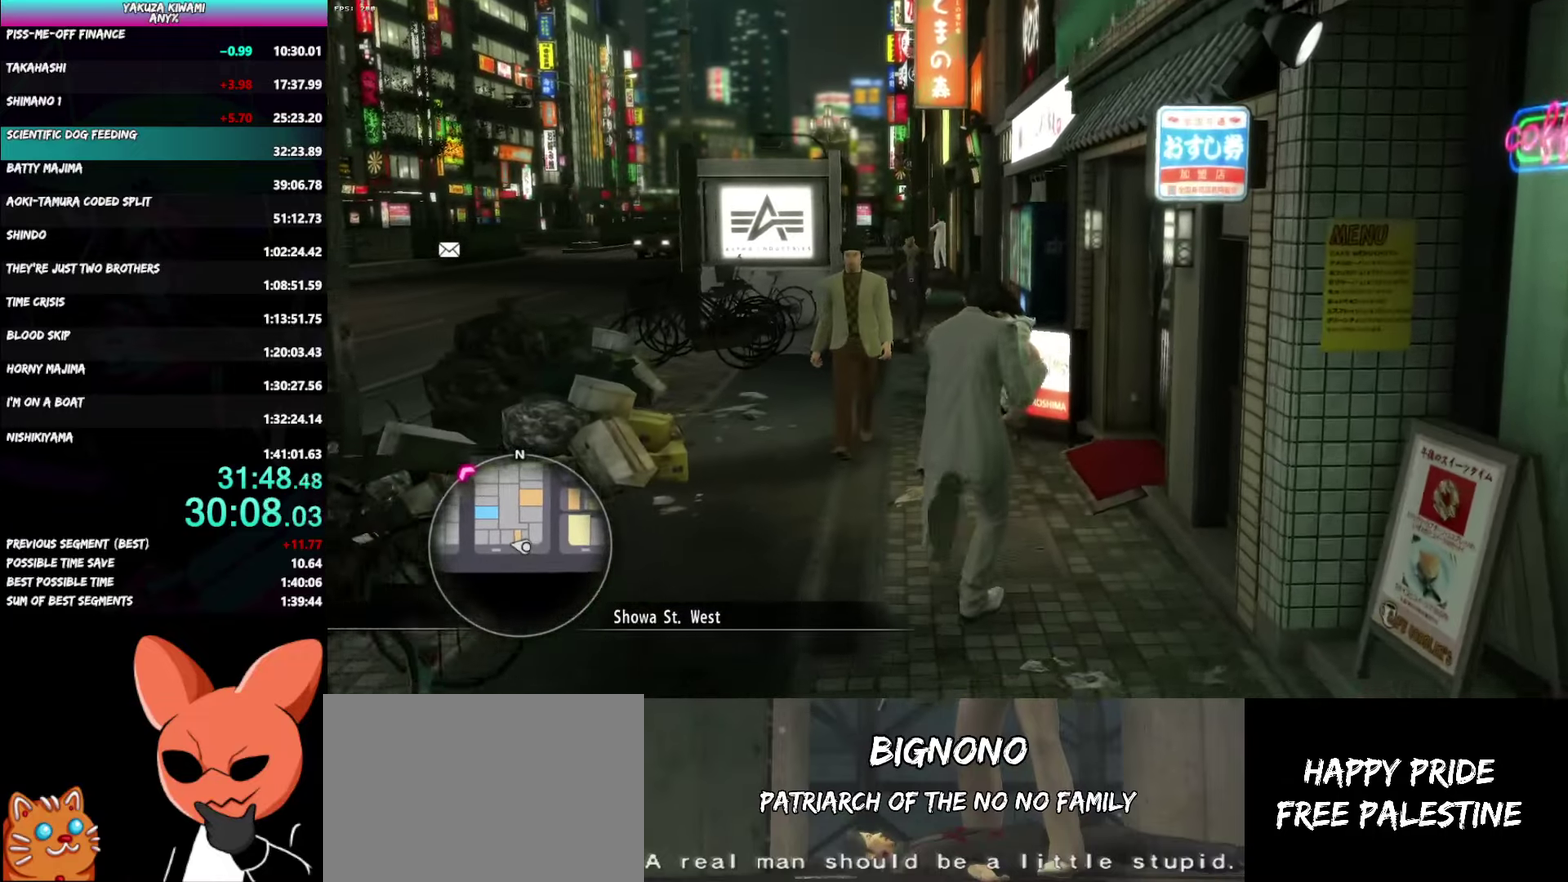
{"buttons": [], "left_stick": "up", "right_stick": "center", "events": [[250, "left_stick", "up-left"], [250, "right_stick", "center"], [500, "left_stick", "up"]]}
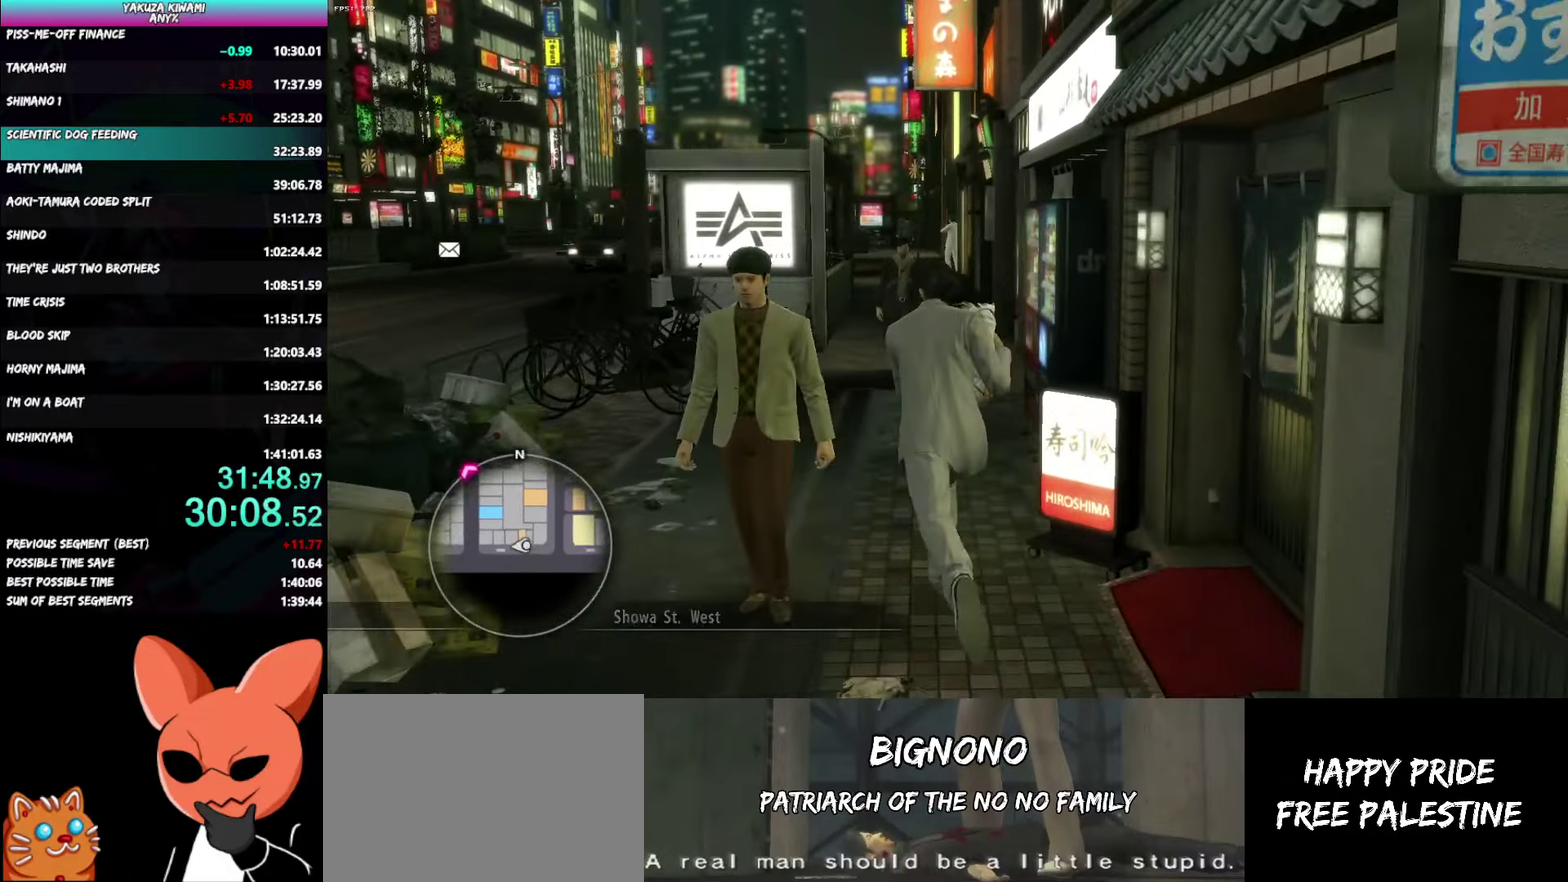
{"buttons": [], "left_stick": "up-right", "right_stick": "center", "events": [[450, "left_stick", "up-right"]]}
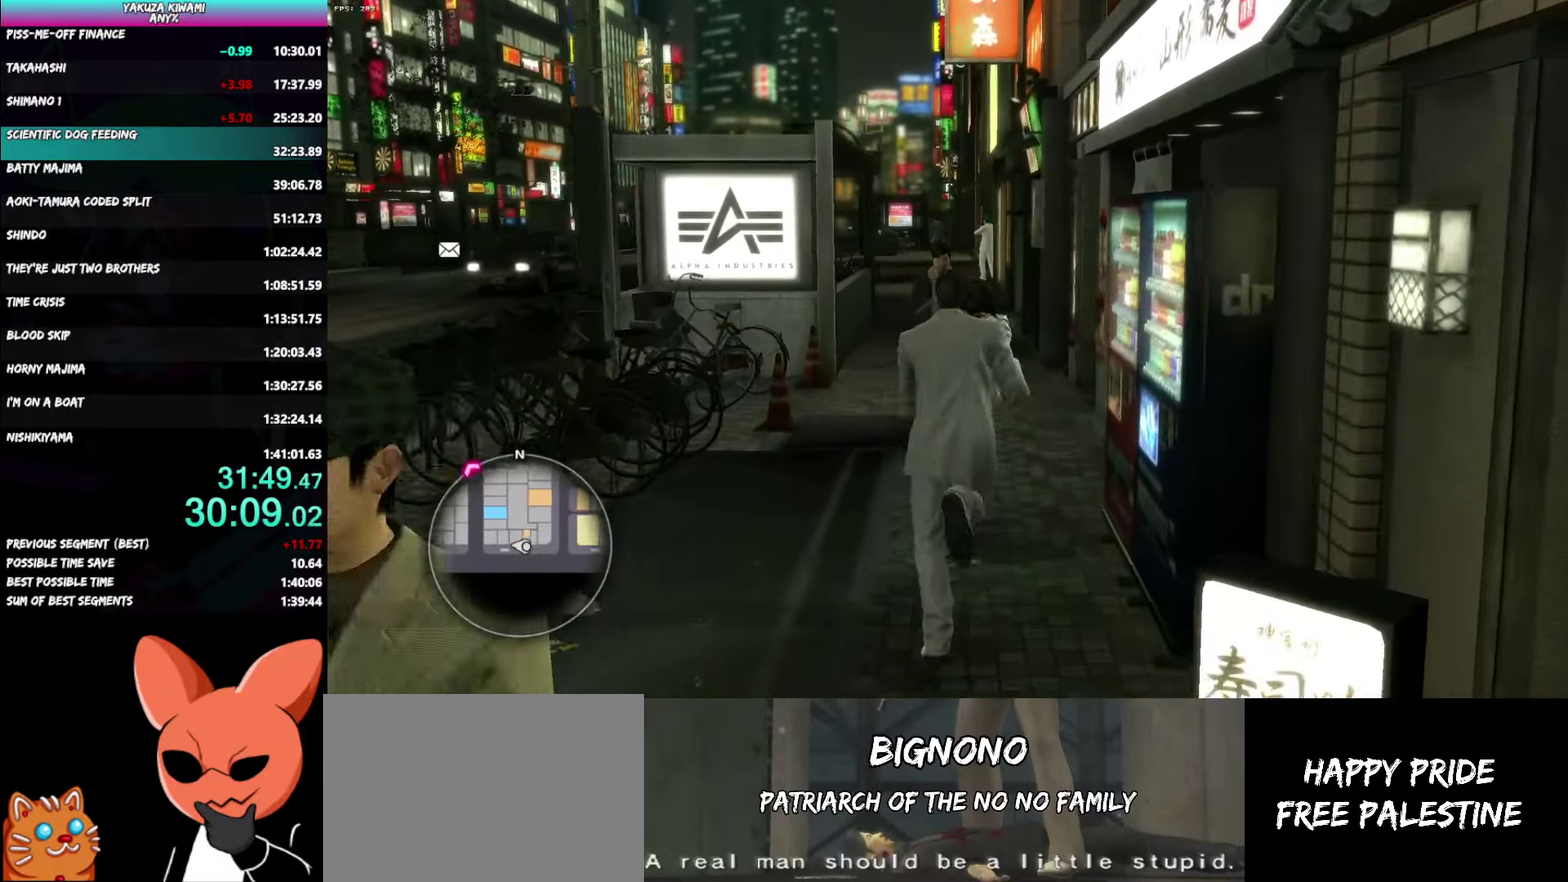
{"buttons": [], "left_stick": "up", "right_stick": "left", "events": [[150, "left_stick", "up"], [367, "right_stick", "left"]]}
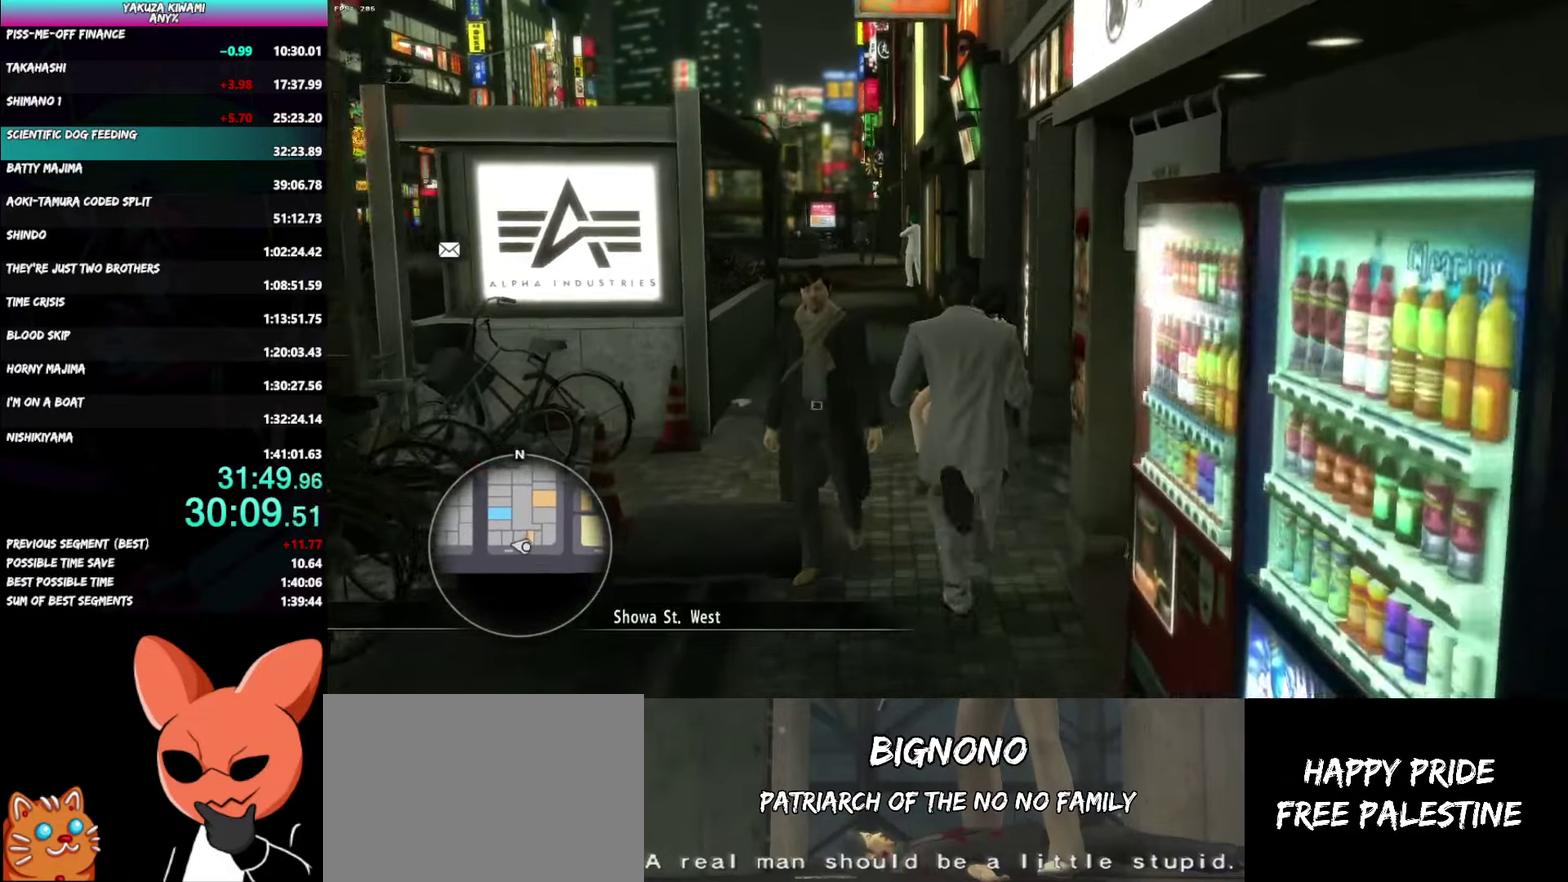
{"buttons": [], "left_stick": "up", "right_stick": "center", "events": [[50, "left_stick", "down"], [133, "right_stick", "center"], [483, "left_stick", "up"]]}
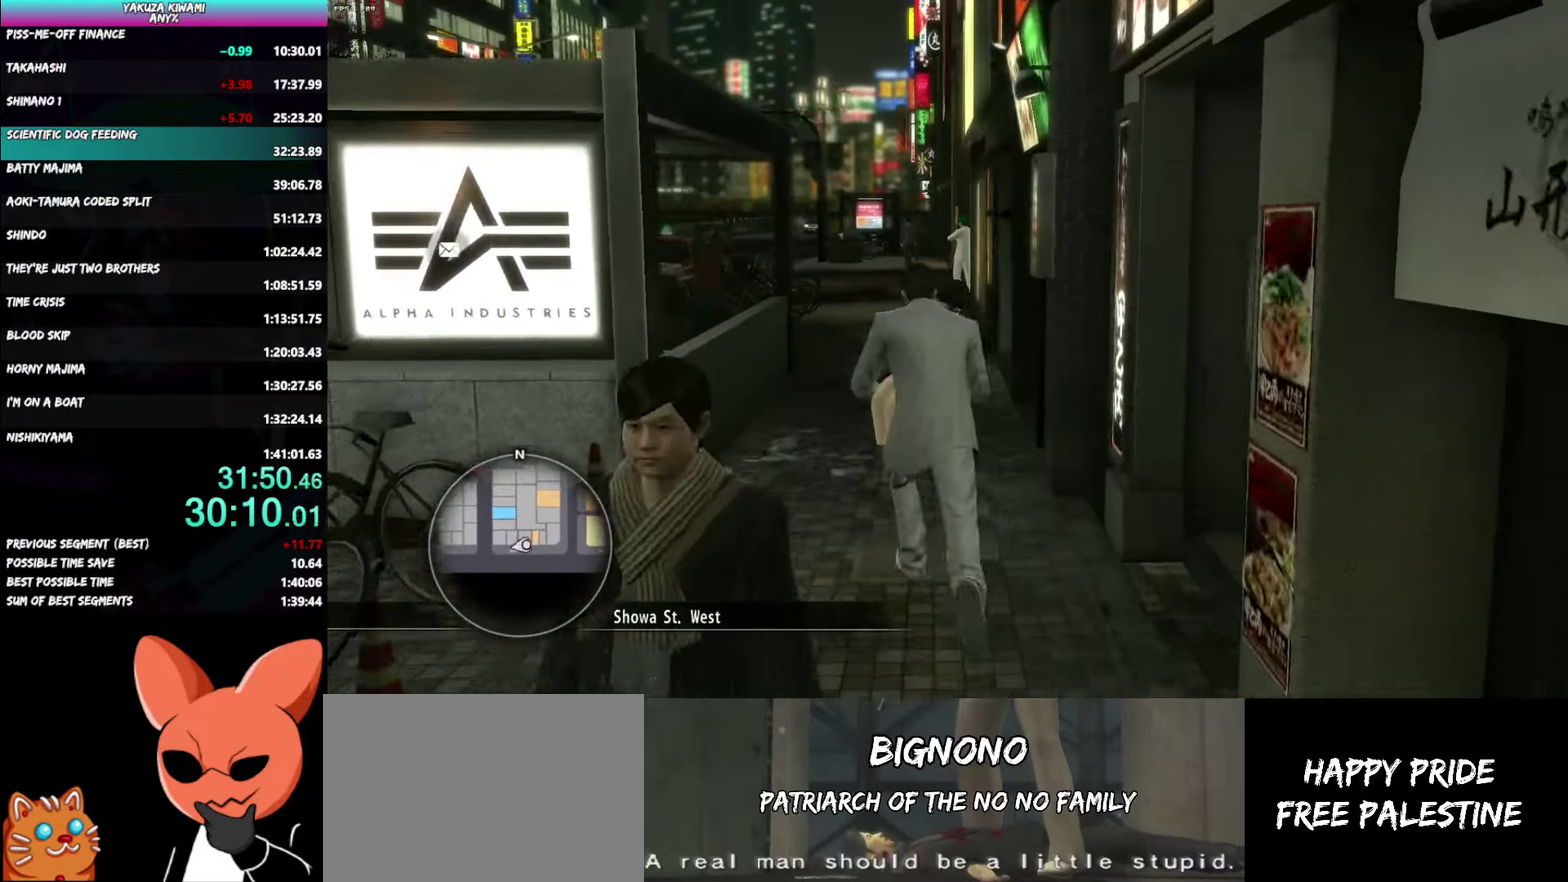
{"buttons": [], "left_stick": "up", "right_stick": "center", "events": []}